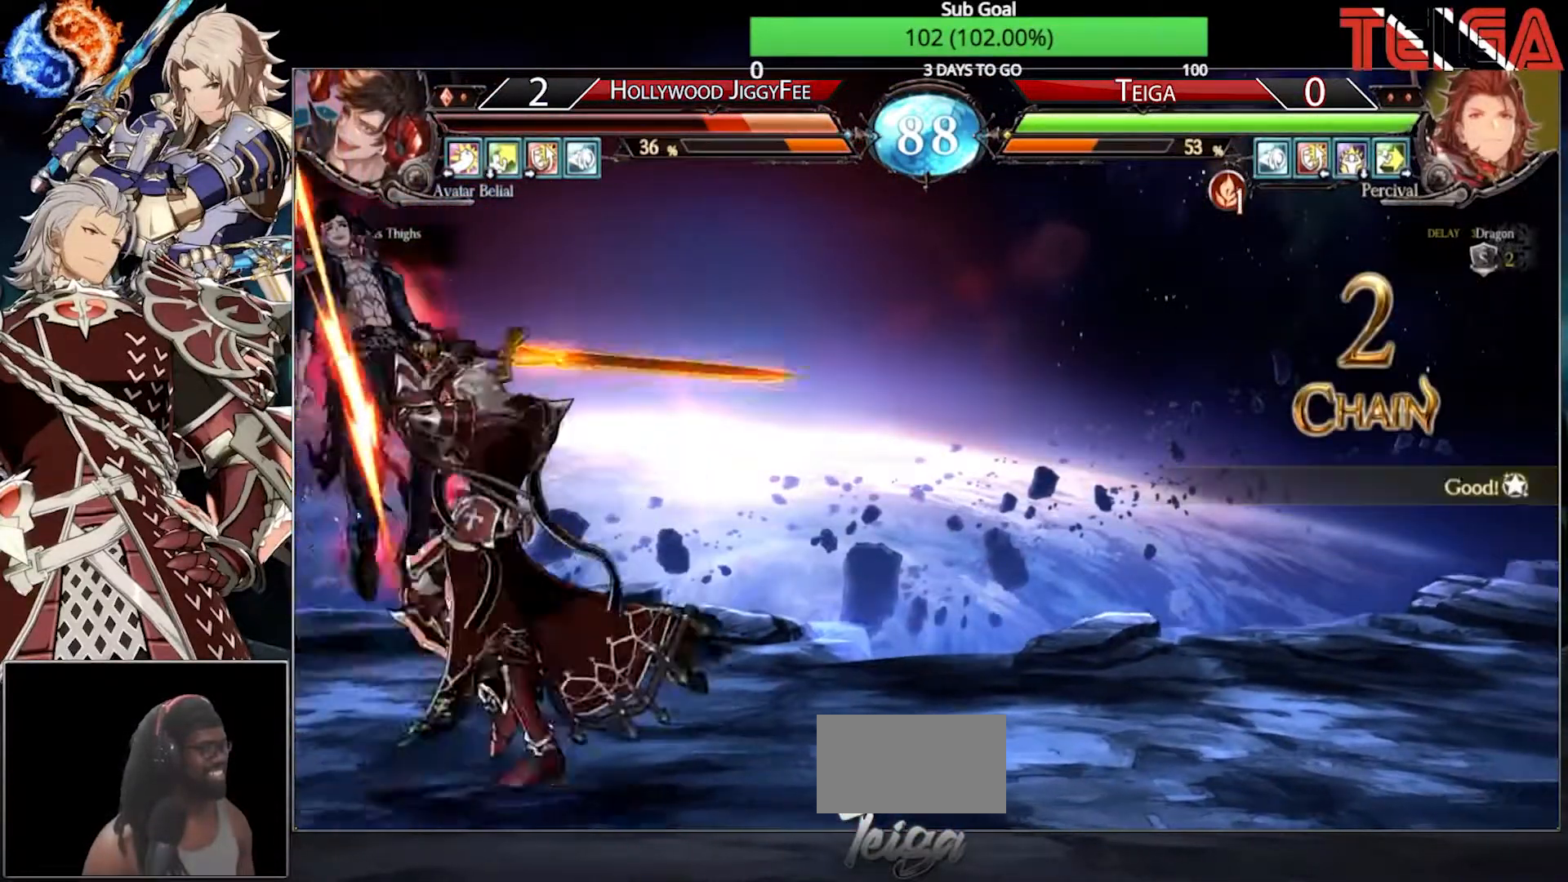
Gameplay with a controller (arcade stick); each line is a JSON object with the inputs held at the frame after it. "events" lists button and stick changes between this image and that frame as [ms after this image, input, new state], when the widget could be followed in between. Not read: L3 R3.
{"buttons": [], "left_stick": "center", "events": [[33, "left_stick", "down"], [150, "left_stick", "left"], [200, "left_stick", "center"], [217, "R1", "down"], [367, "R1", "up"]]}
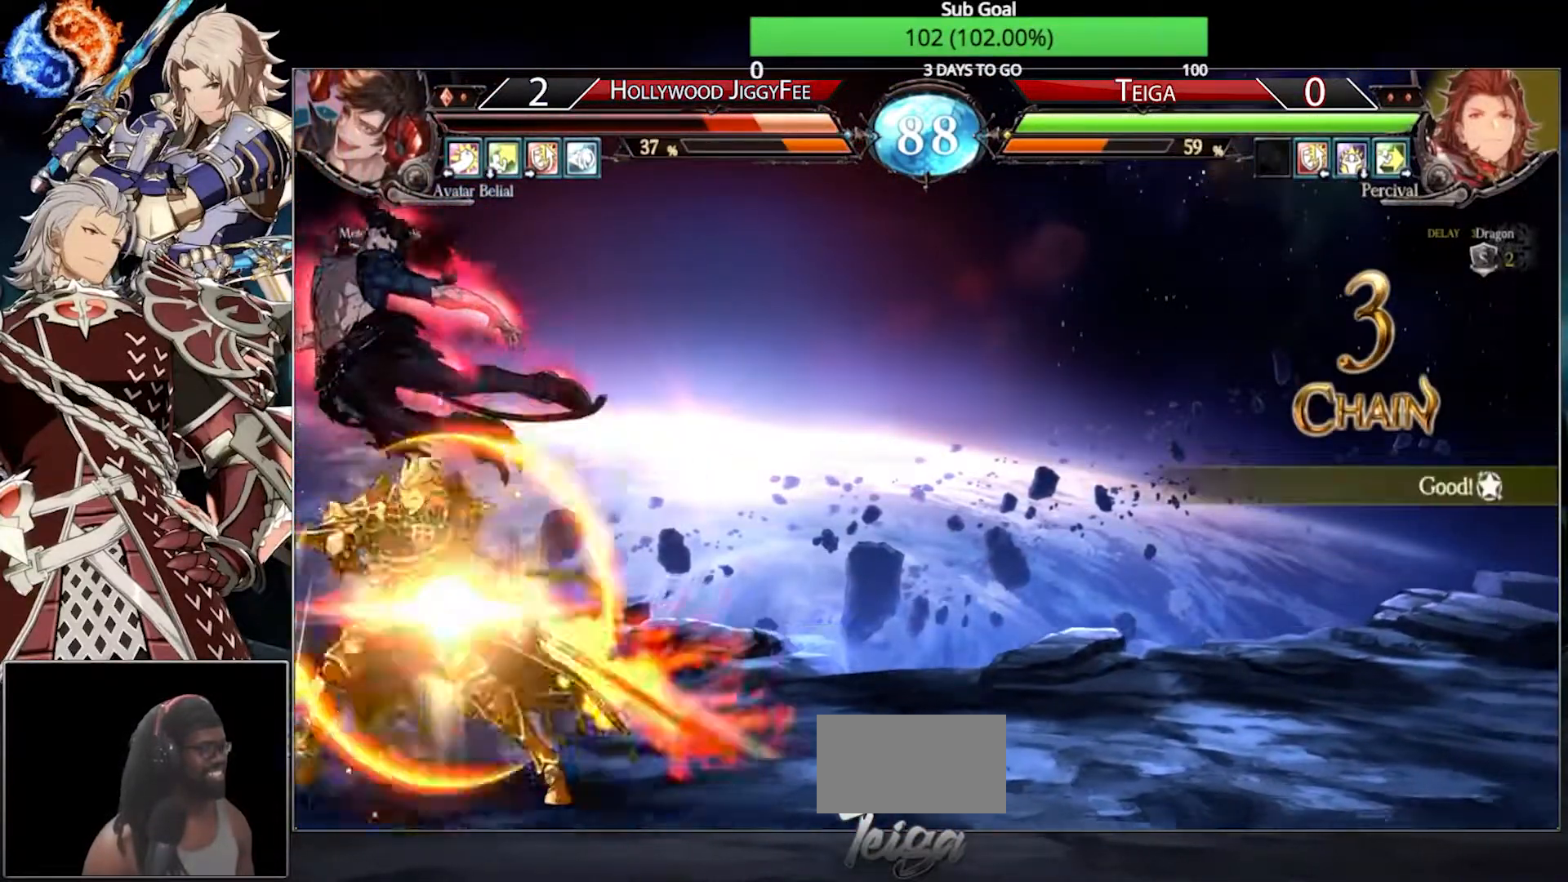
{"buttons": [], "left_stick": "center", "events": [[367, "left_stick", "right"], [450, "left_stick", "center"]]}
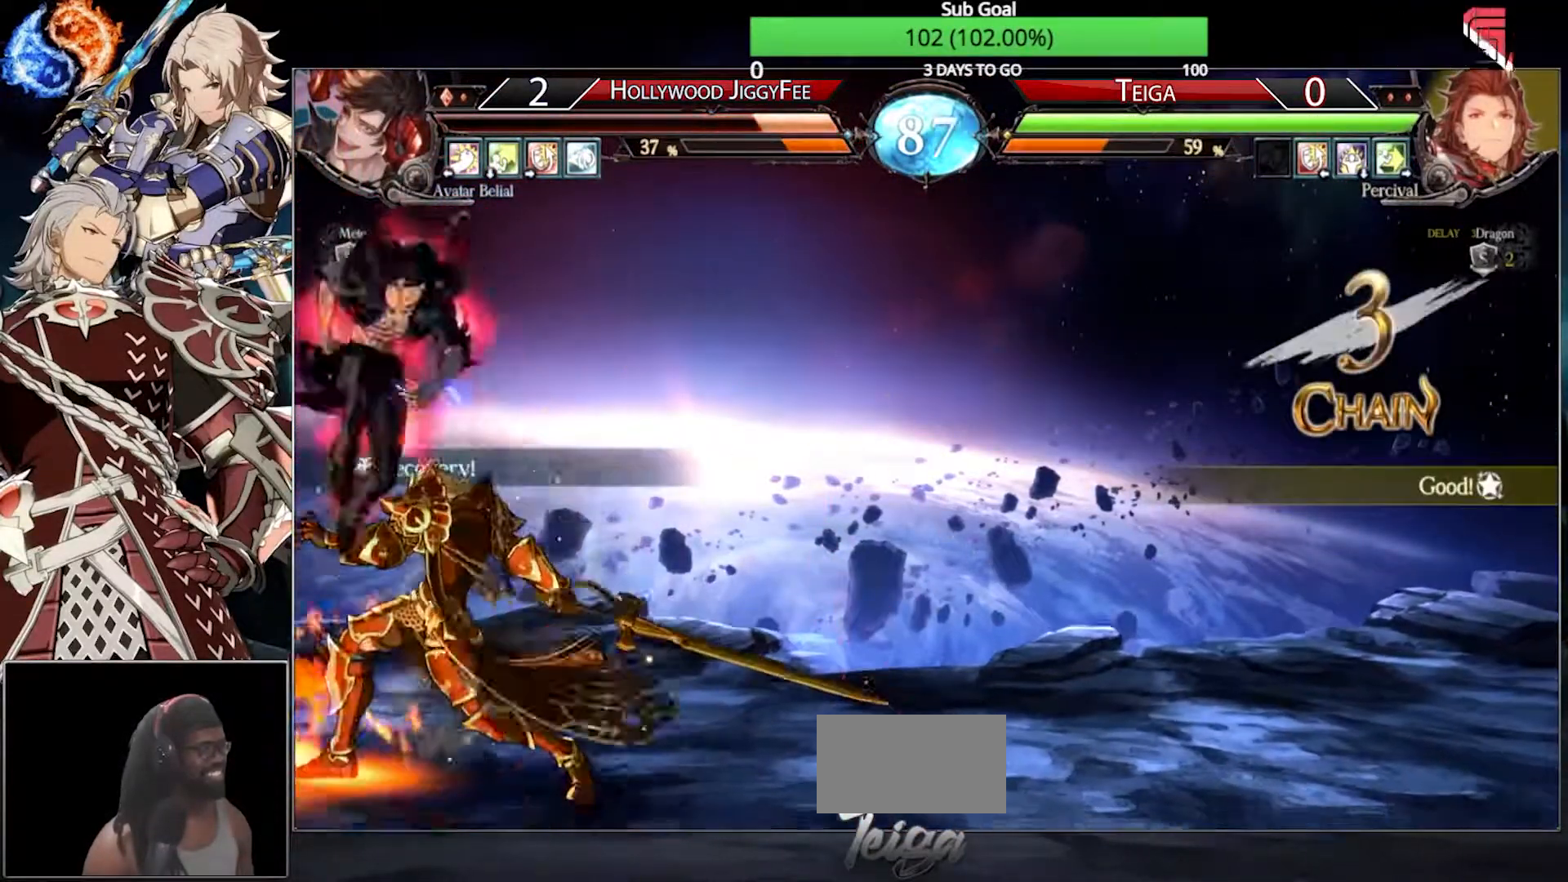
{"buttons": [], "left_stick": "down-right", "events": [[33, "left_stick", "right"], [267, "left_stick", "down-right"]]}
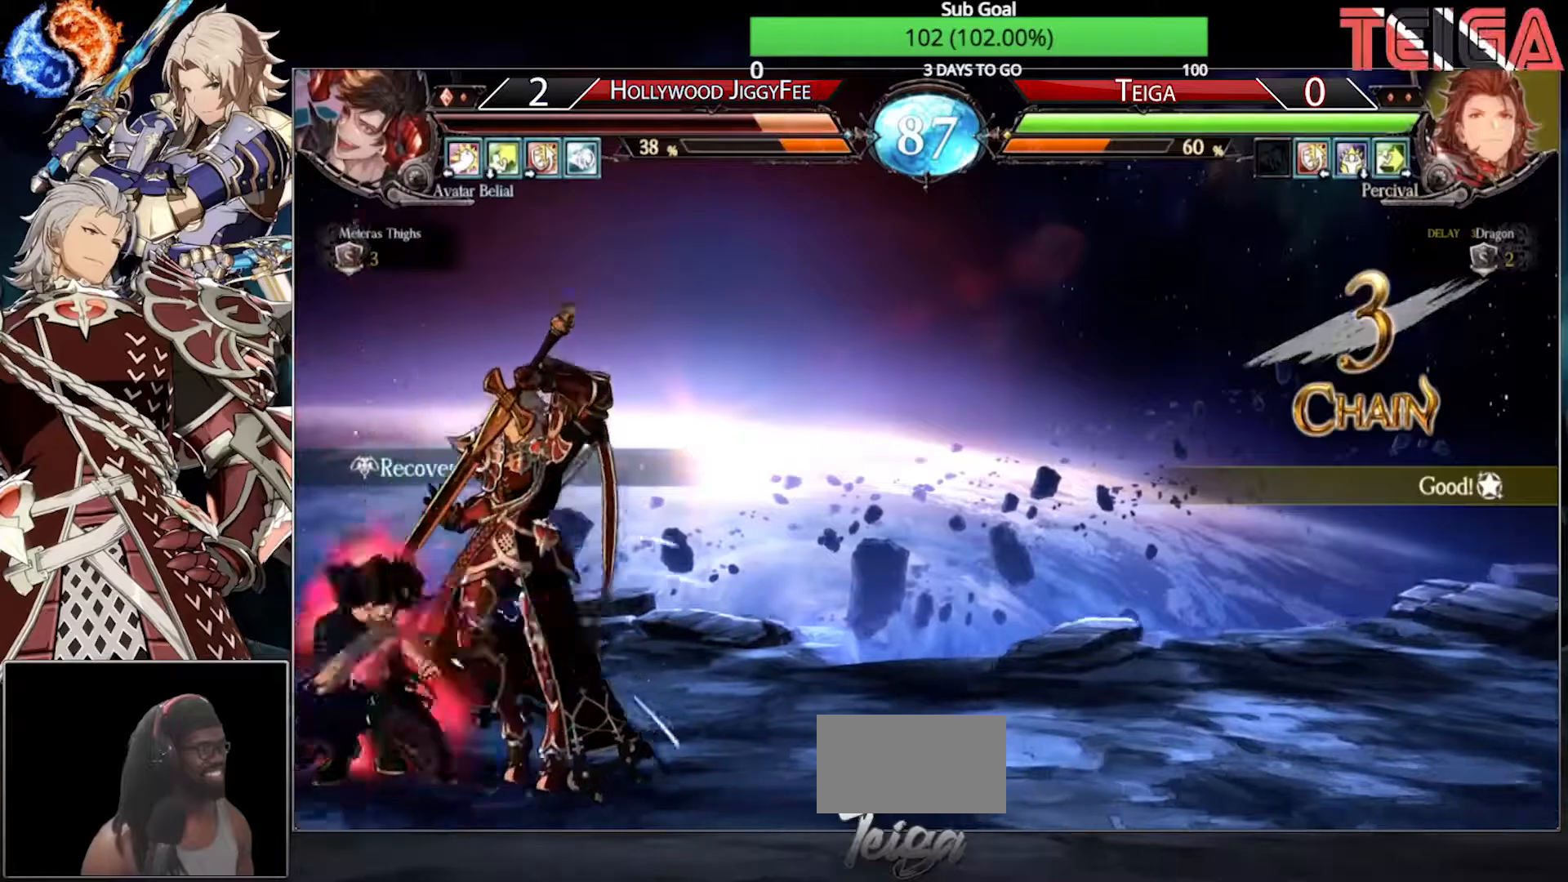
{"buttons": [], "left_stick": "down-right", "events": []}
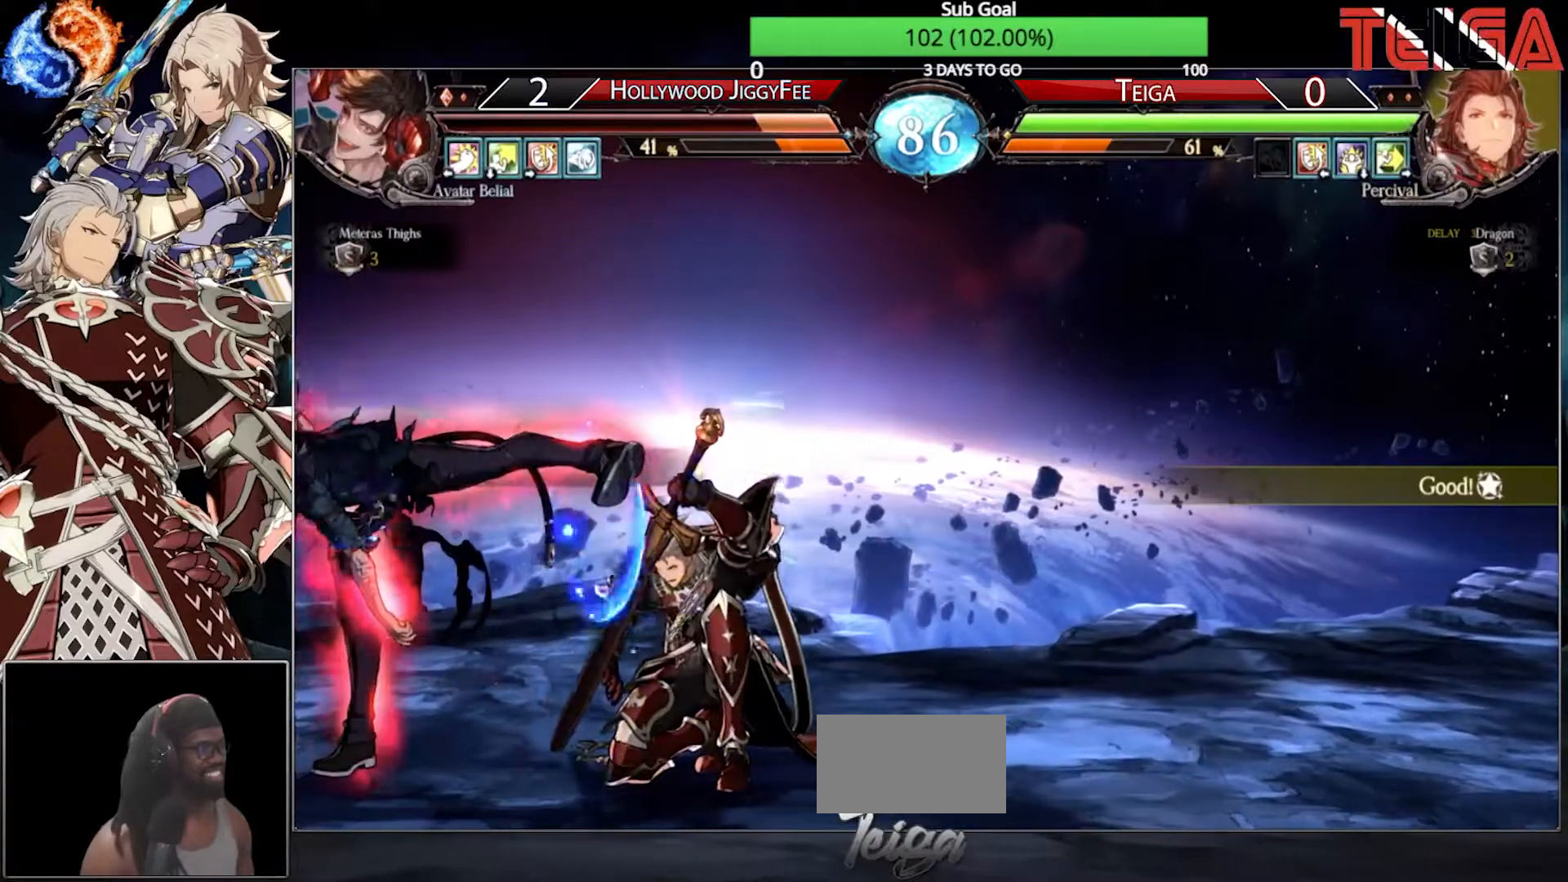
{"buttons": [], "left_stick": "right", "events": [[267, "left_stick", "right"]]}
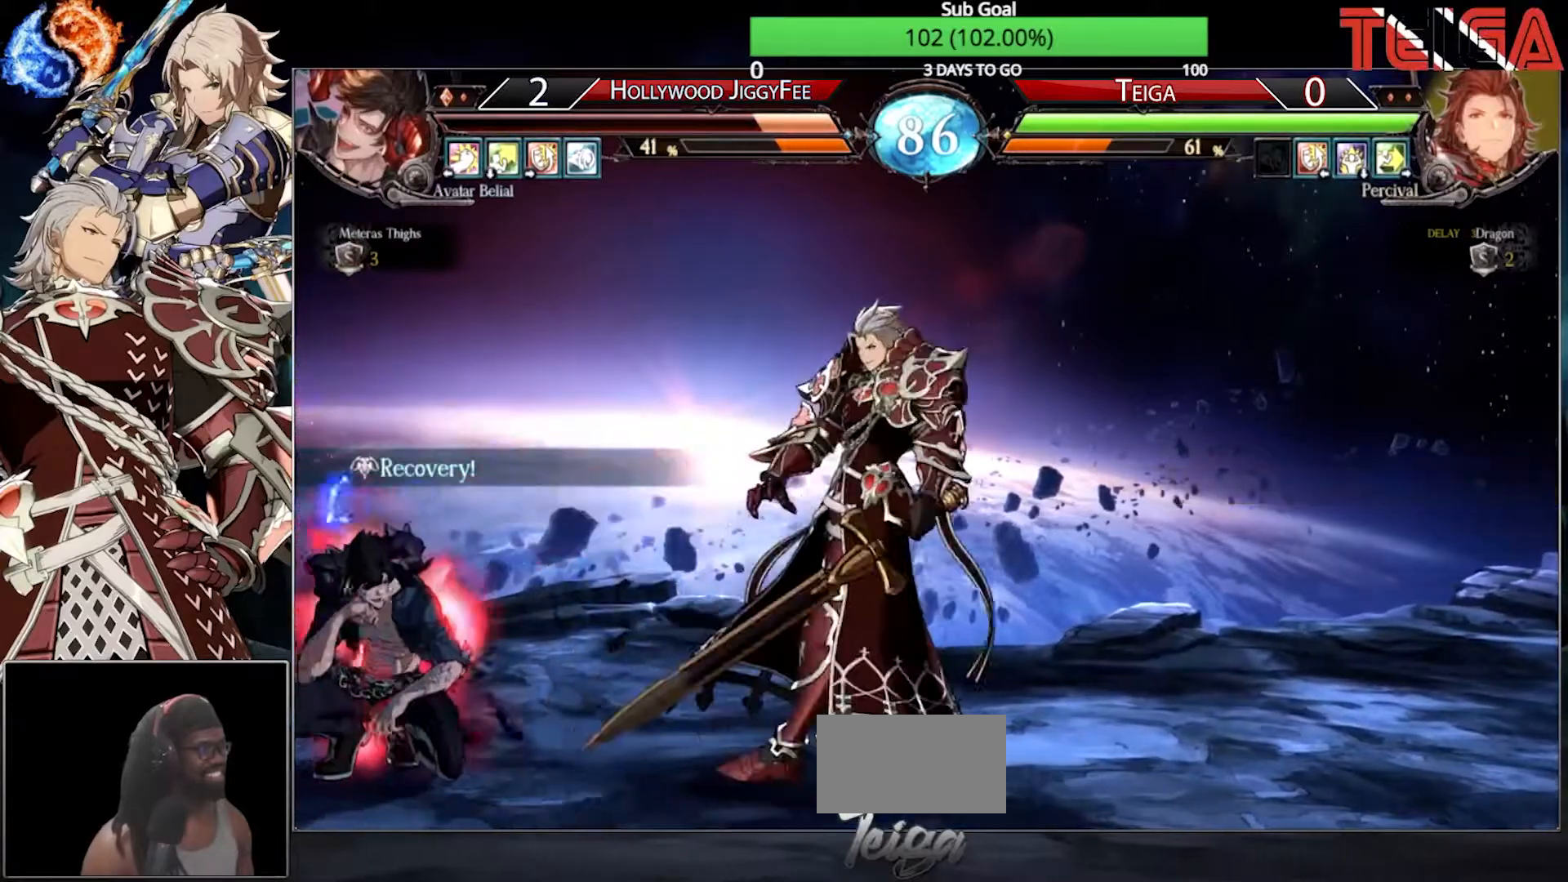
{"buttons": ["TRIANGLE"], "left_stick": "down", "events": [[283, "R1", "down"], [317, "left_stick", "center"], [367, "R1", "up"], [383, "left_stick", "down"], [450, "left_stick", "center"], [500, "TRIANGLE", "down"], [500, "left_stick", "down"]]}
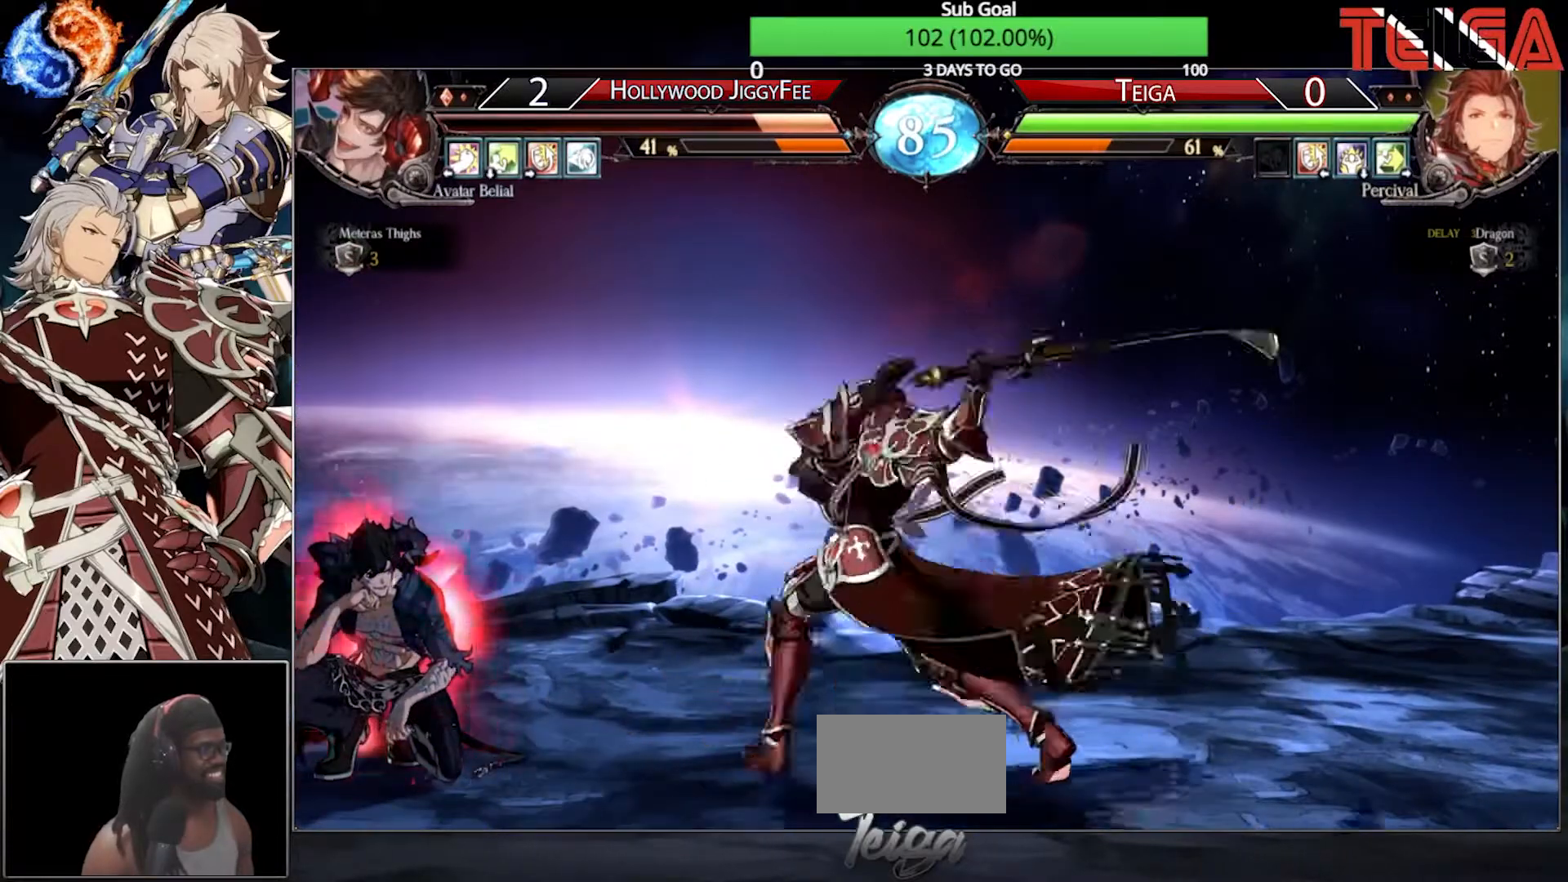
{"buttons": [], "left_stick": "right"}
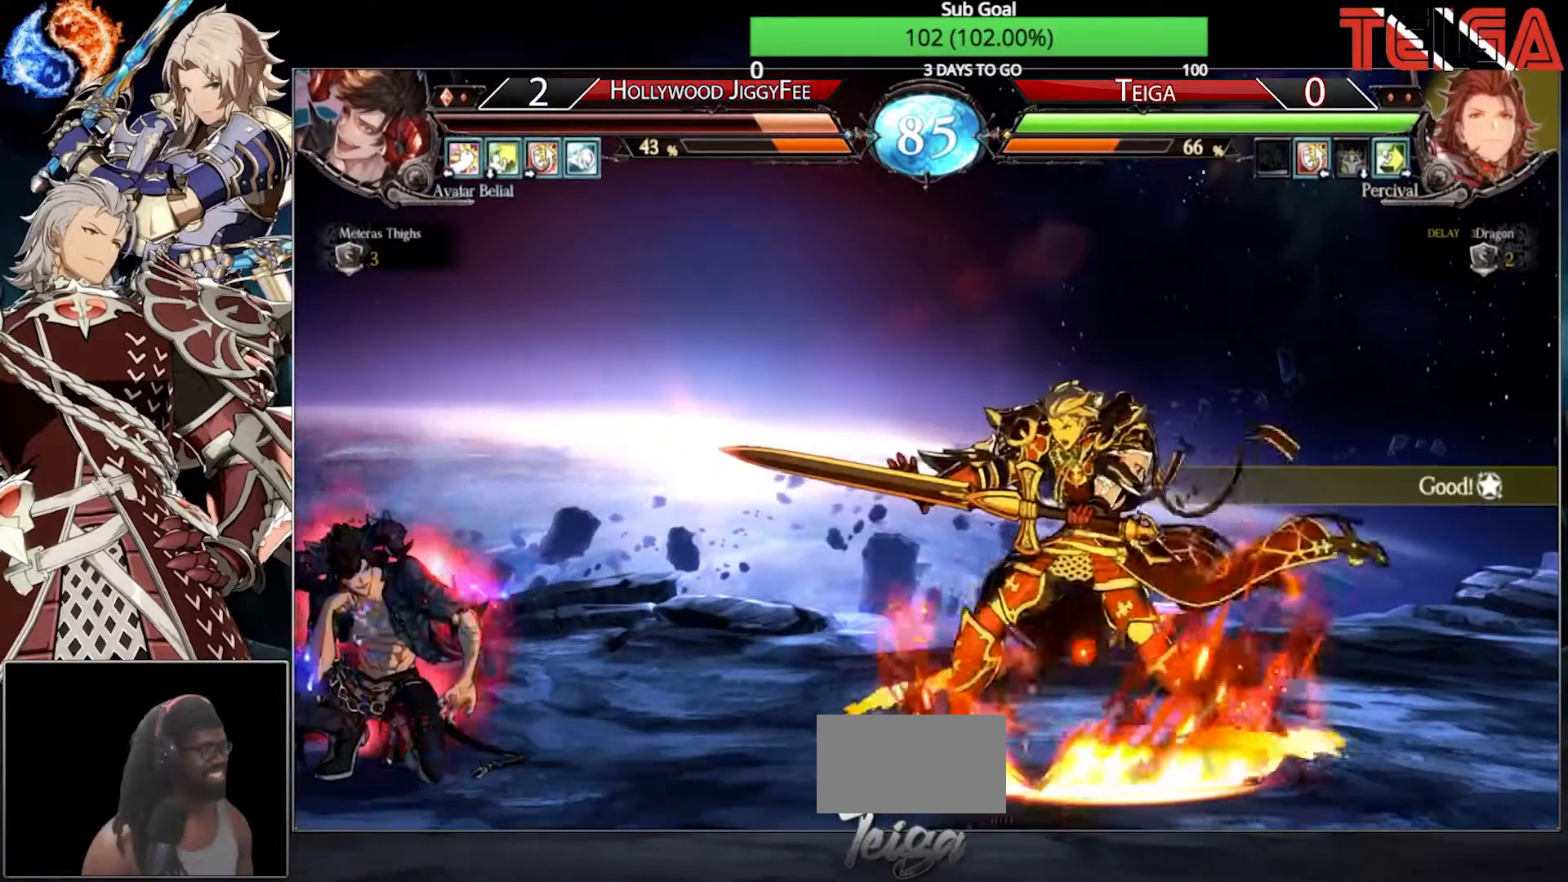
{"buttons": [], "left_stick": "right", "events": []}
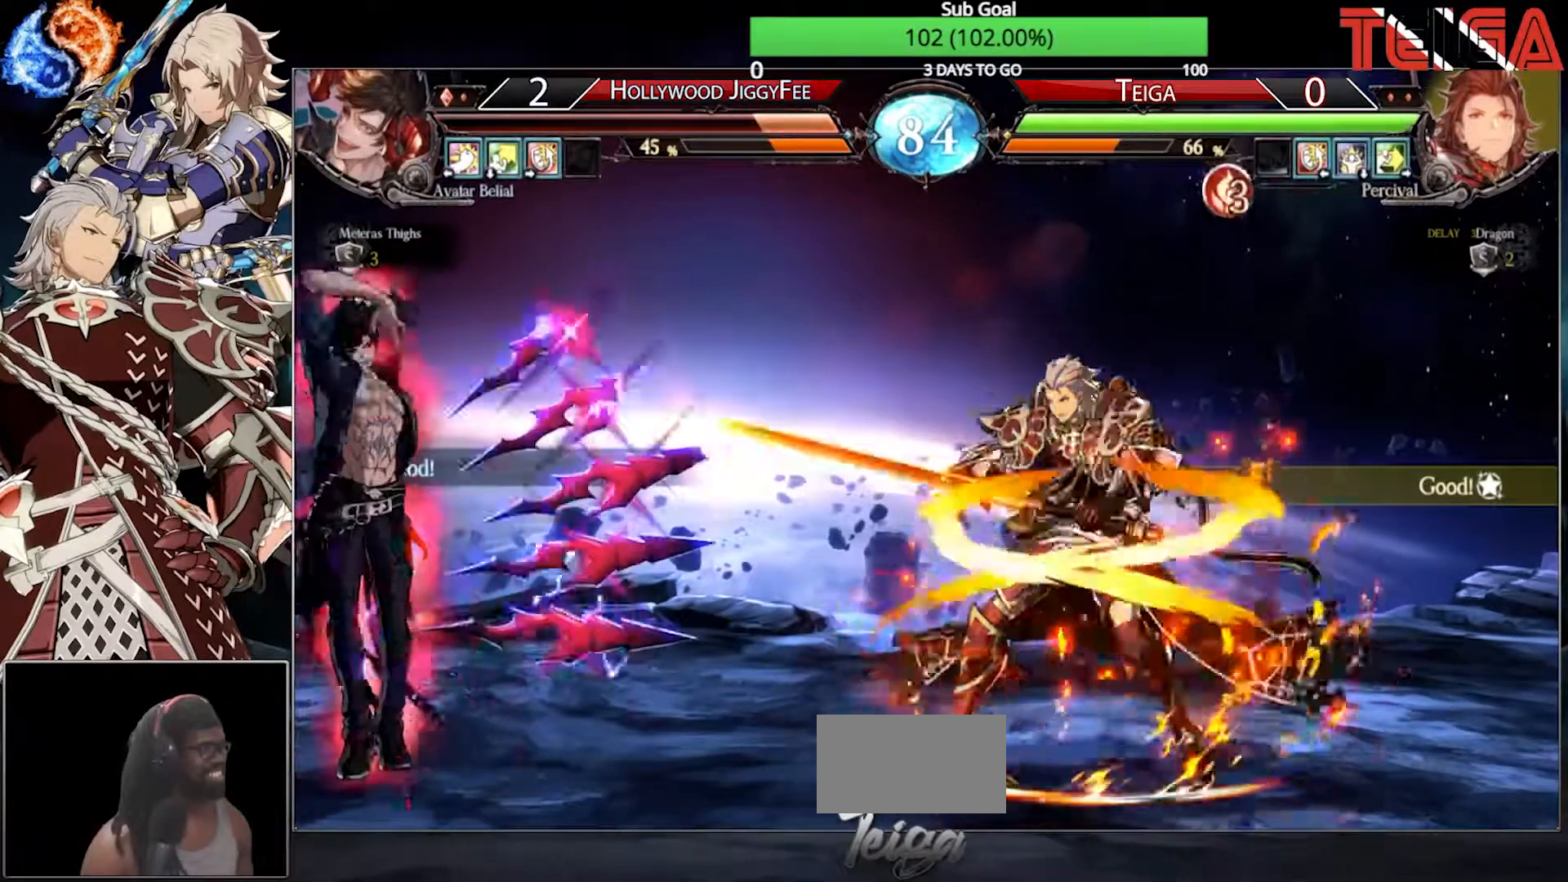
{"buttons": [], "left_stick": "right", "events": []}
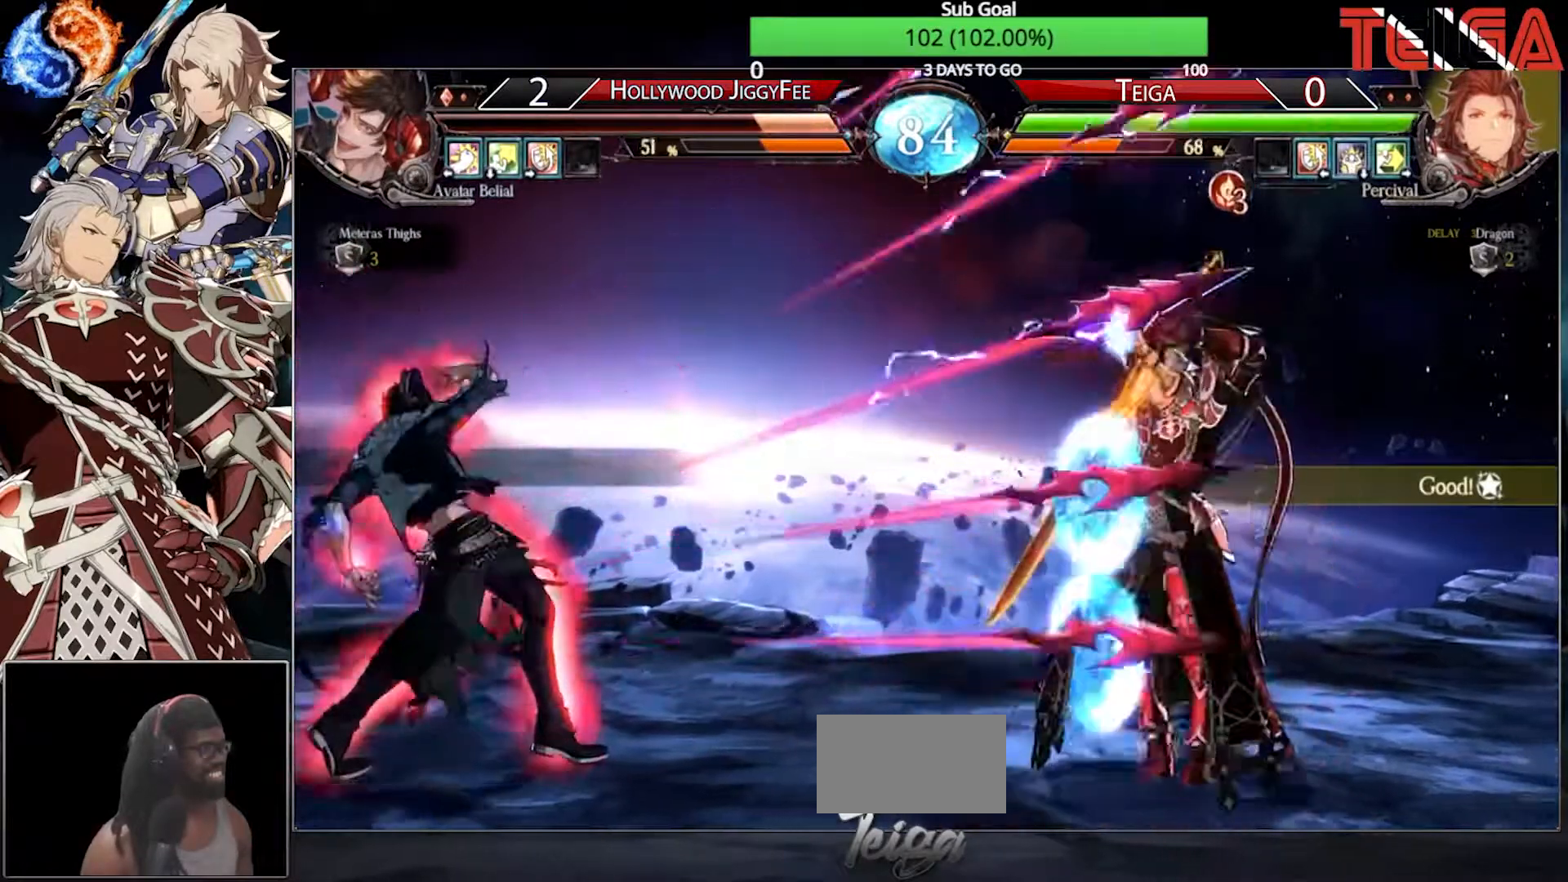
{"buttons": [], "left_stick": "right", "events": []}
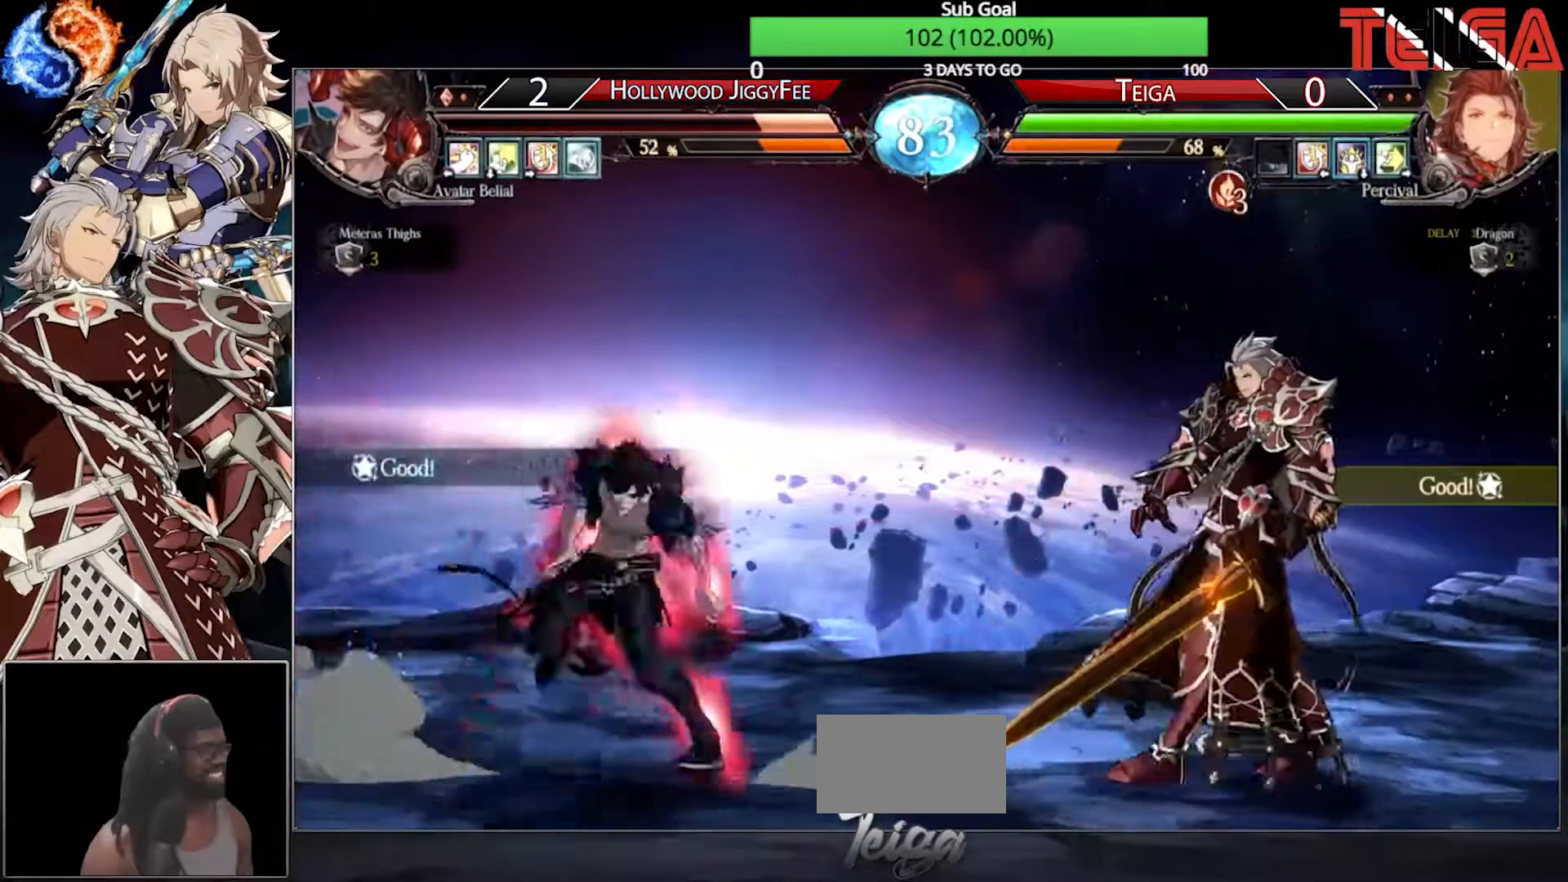
{"buttons": [], "left_stick": "right", "events": []}
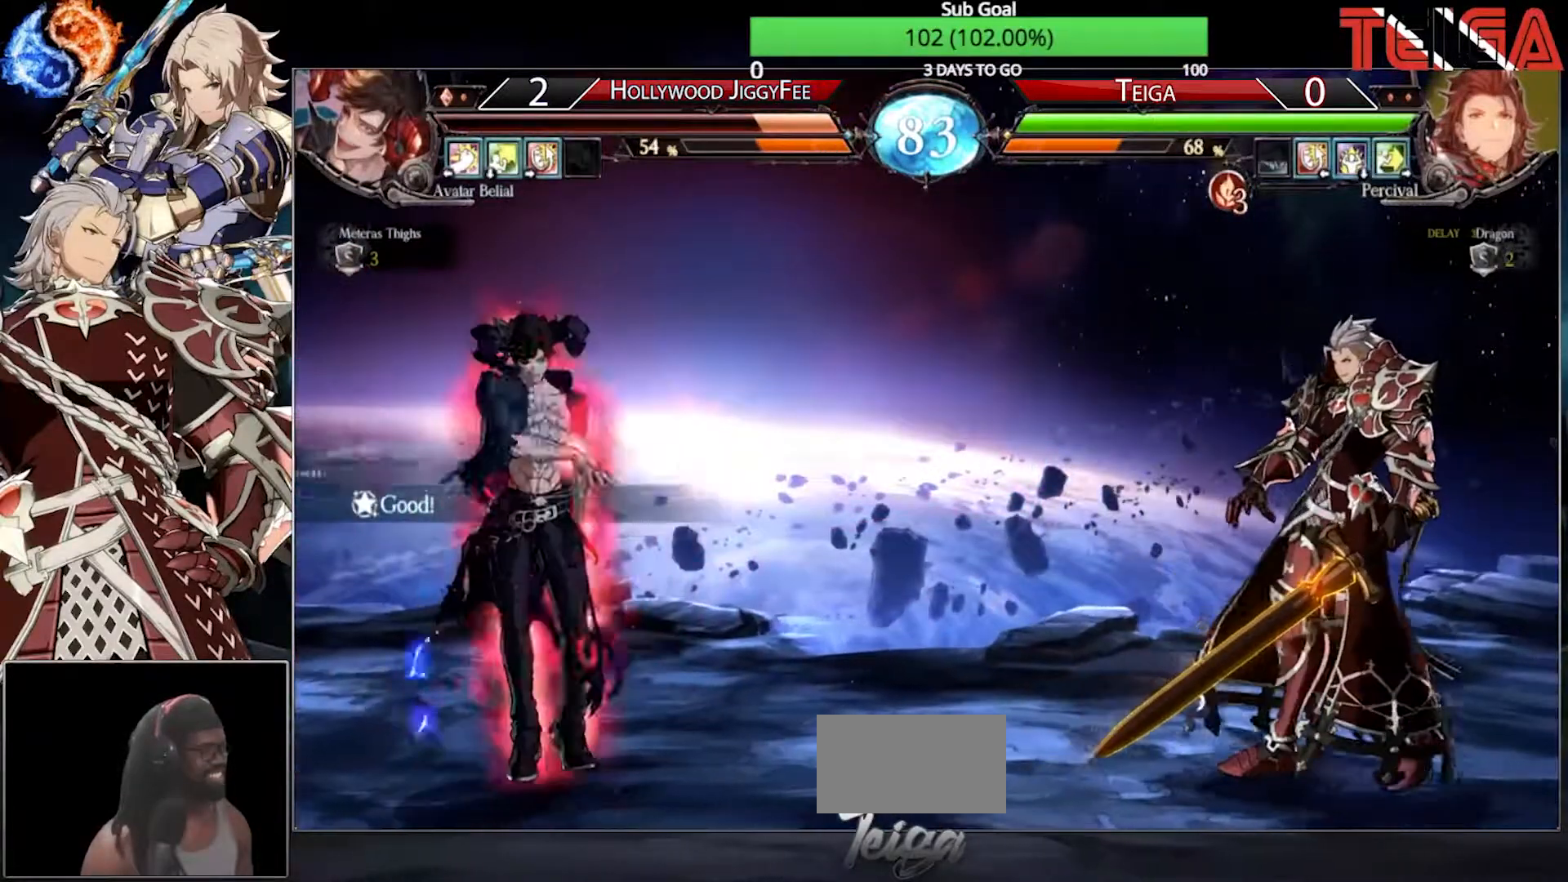
{"buttons": ["R2"], "left_stick": "right", "events": [[400, "R2", "down"]]}
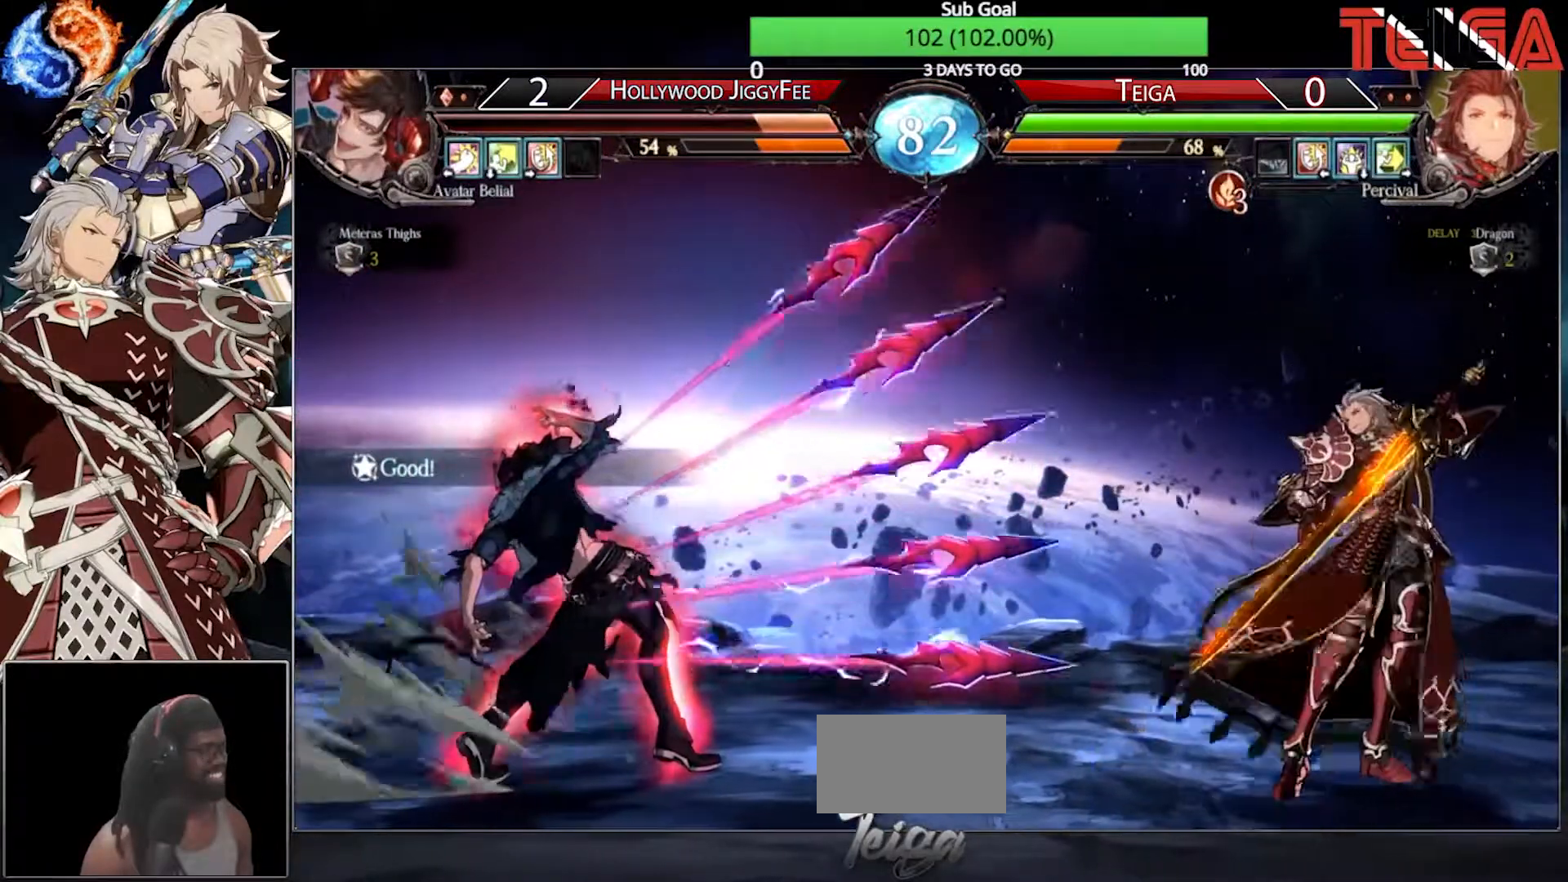
{"buttons": [], "left_stick": "left", "events": [[83, "R2", "up"], [417, "left_stick", "center"], [467, "left_stick", "left"]]}
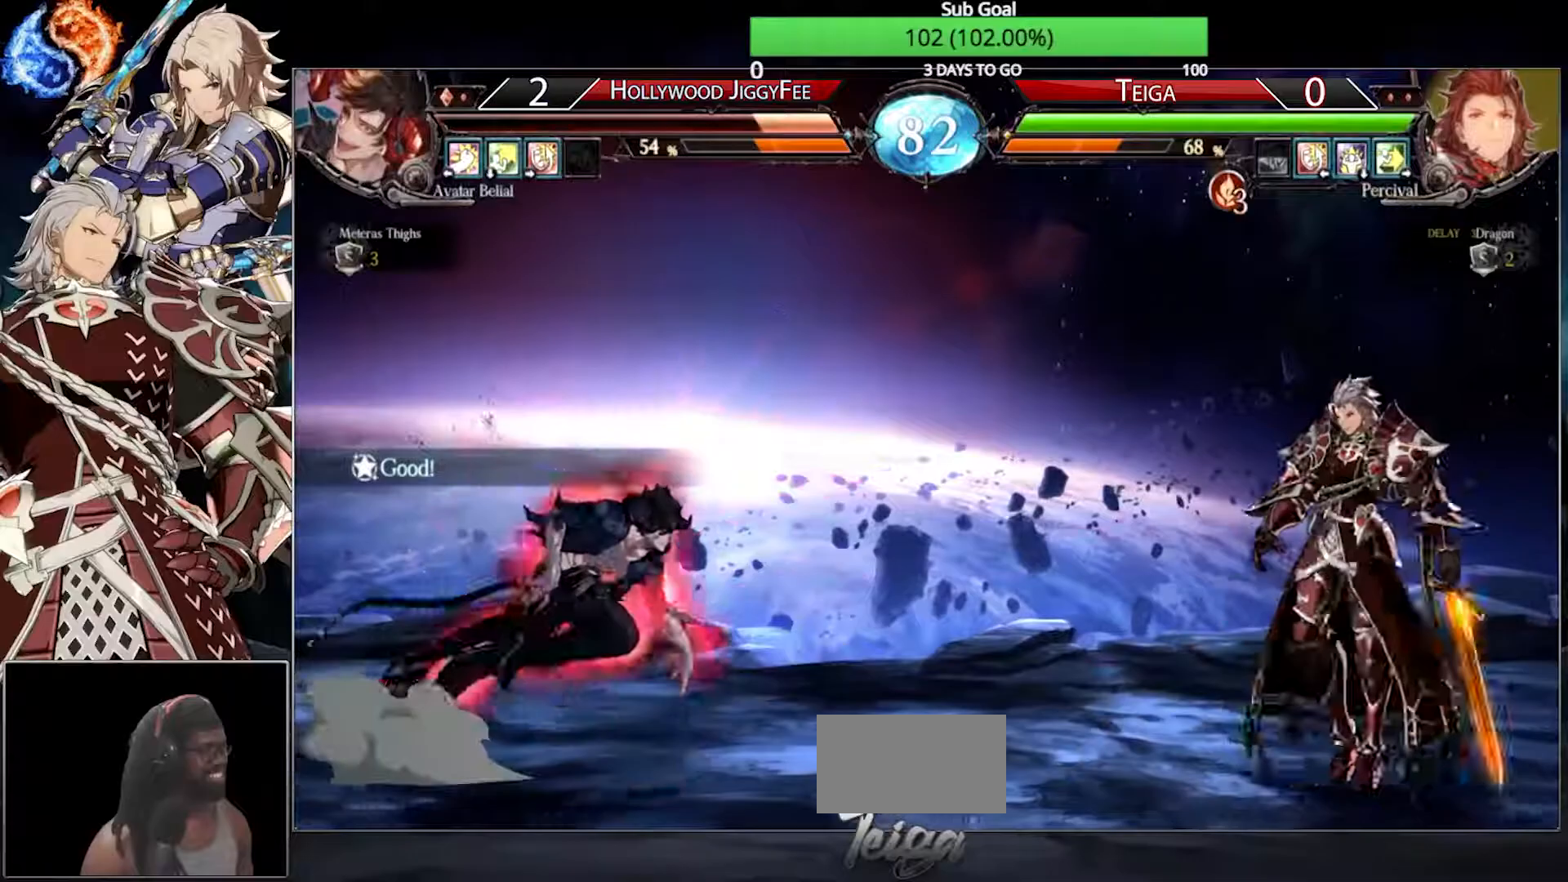
{"buttons": [], "left_stick": "right", "events": [[167, "TRIANGLE", "down"], [267, "left_stick", "down"], [283, "TRIANGLE", "up"], [400, "left_stick", "right"]]}
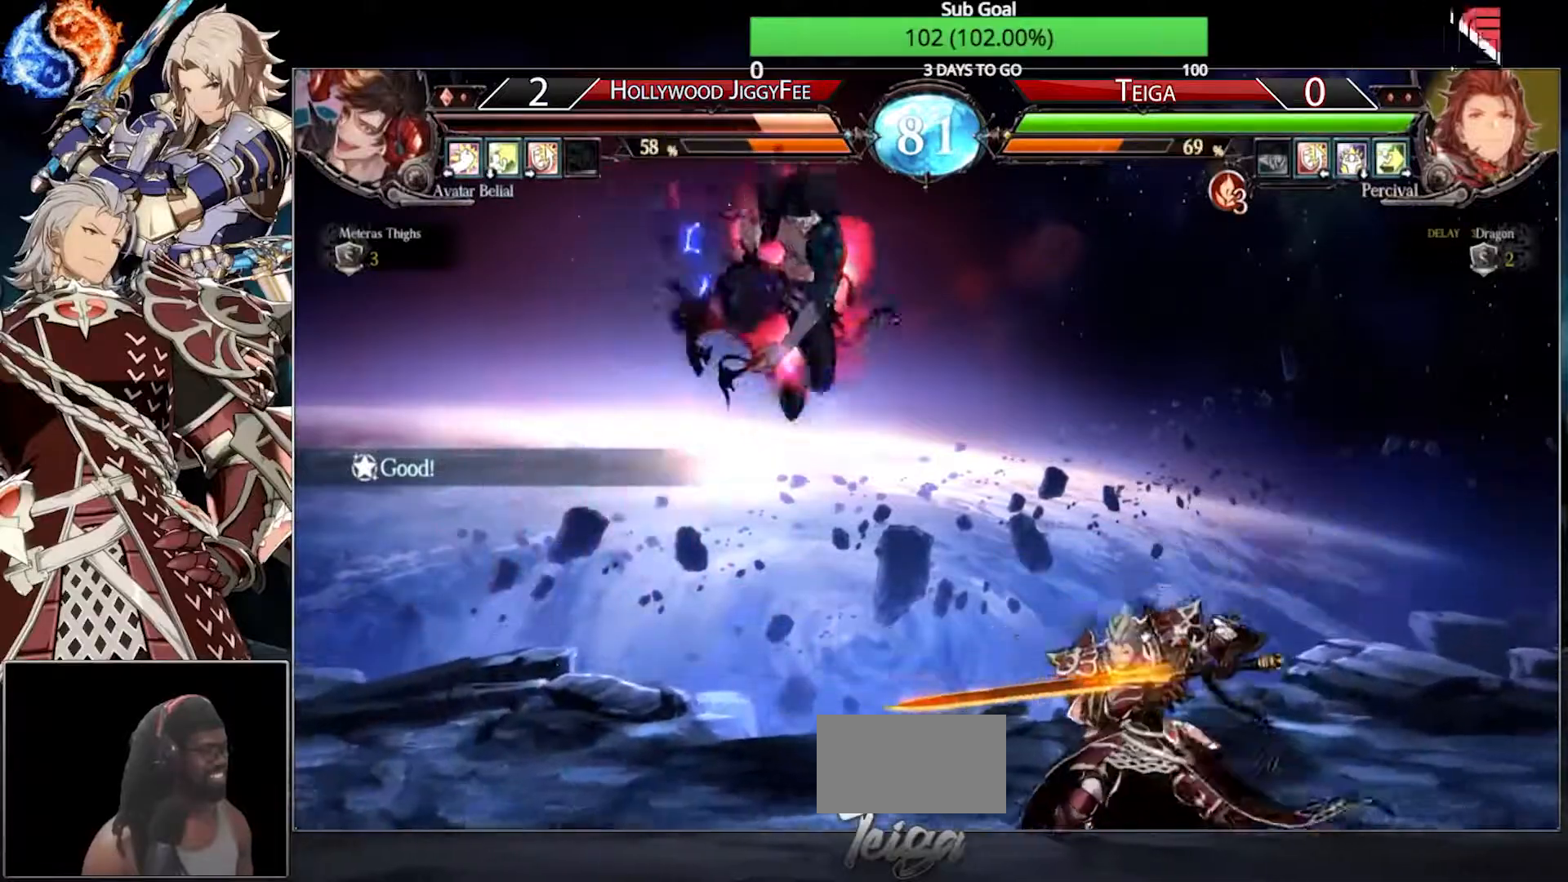
{"buttons": [], "left_stick": "down-right", "events": [[467, "left_stick", "down-right"]]}
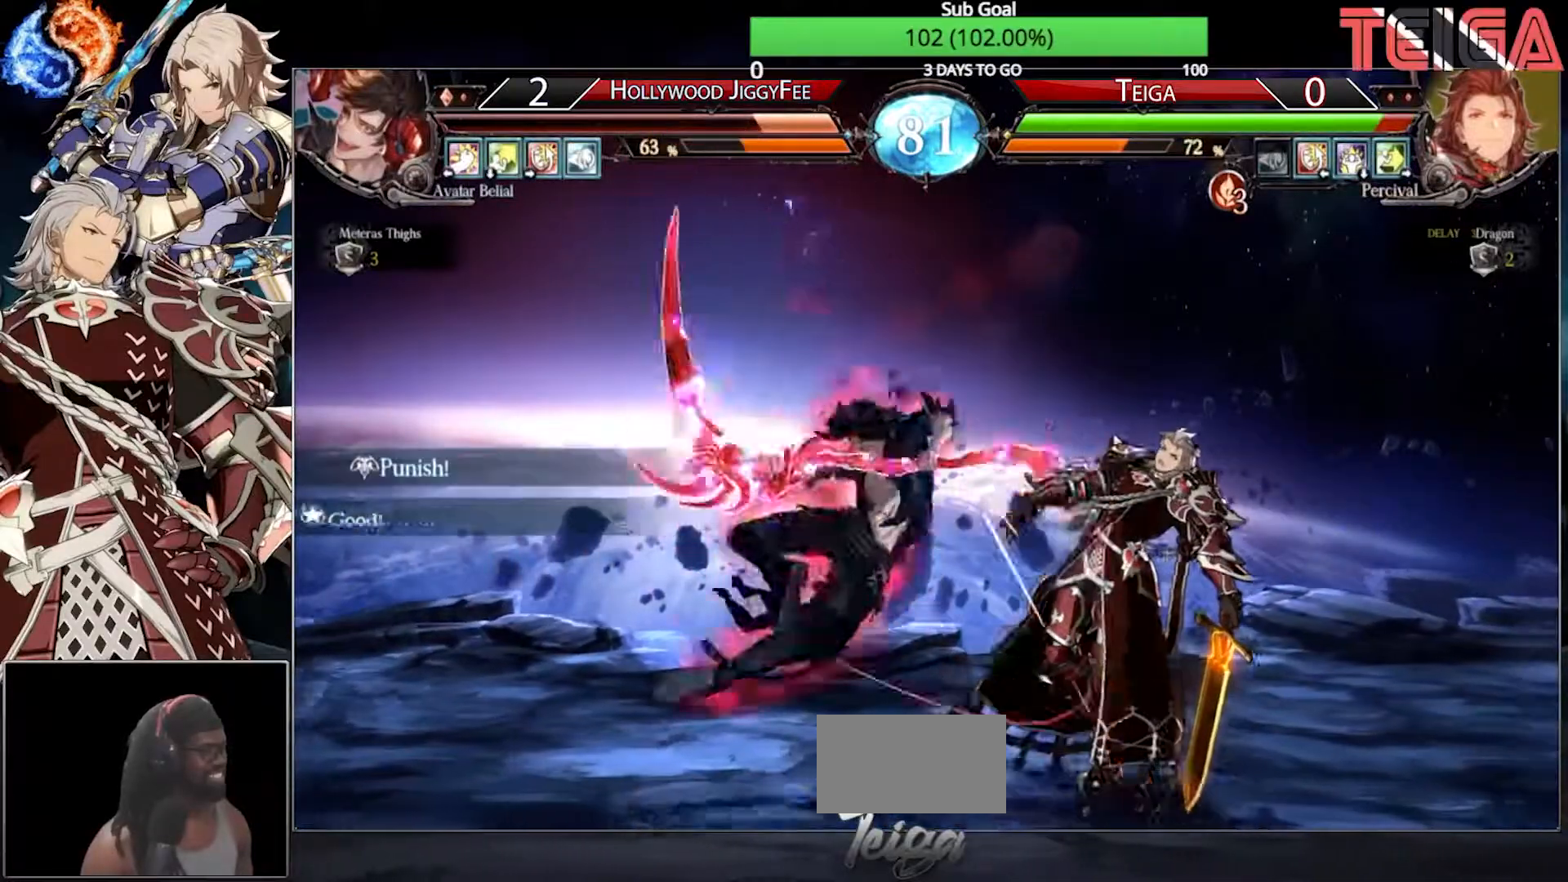
{"buttons": [], "left_stick": "right", "events": [[500, "left_stick", "right"]]}
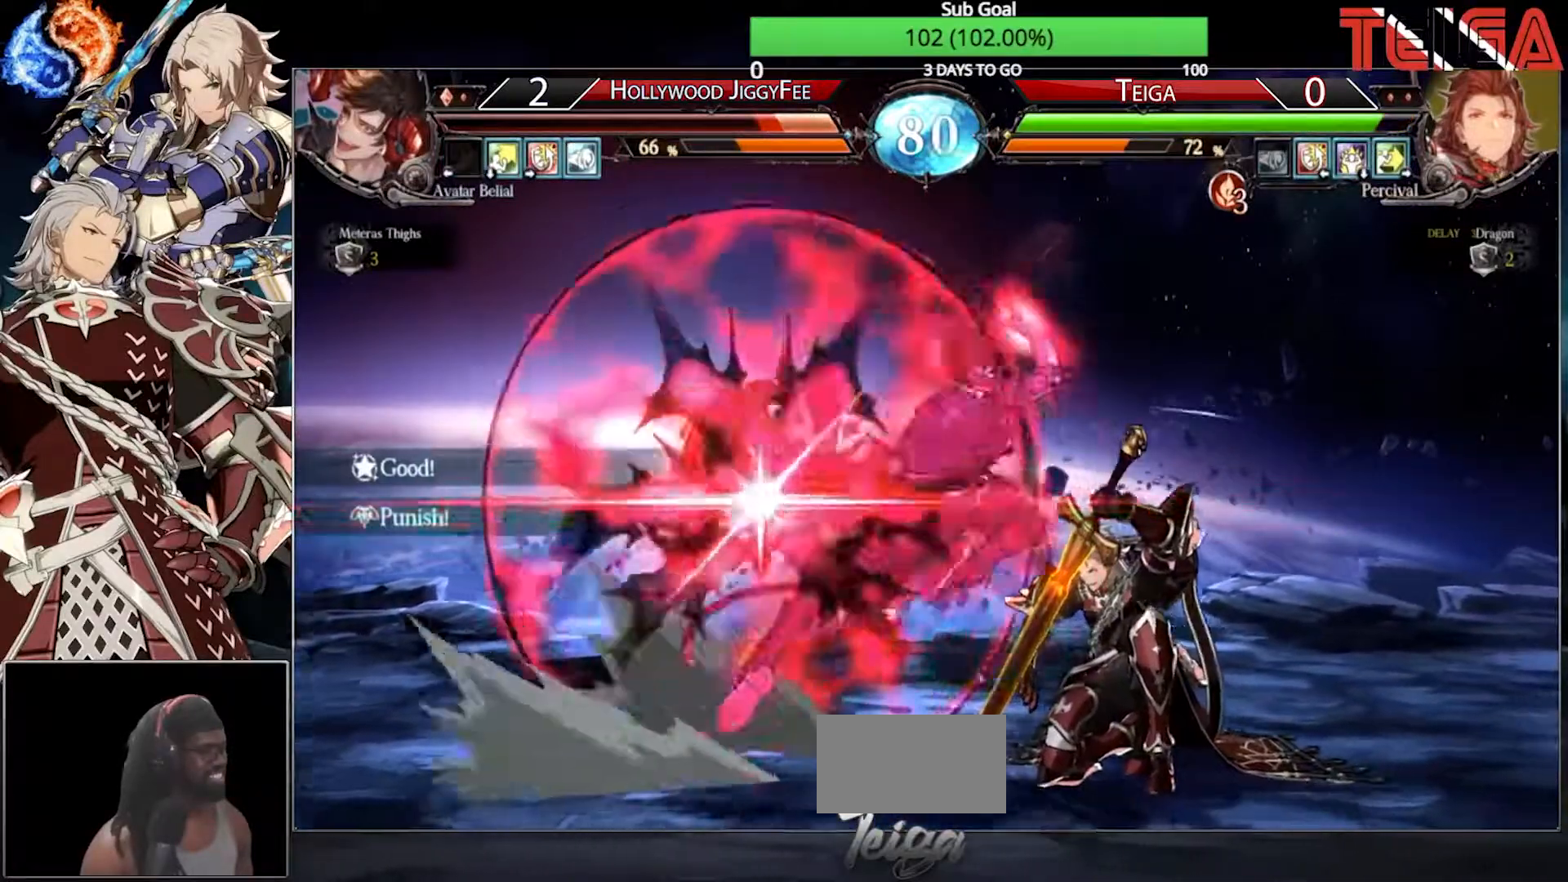
{"buttons": [], "left_stick": "right", "events": []}
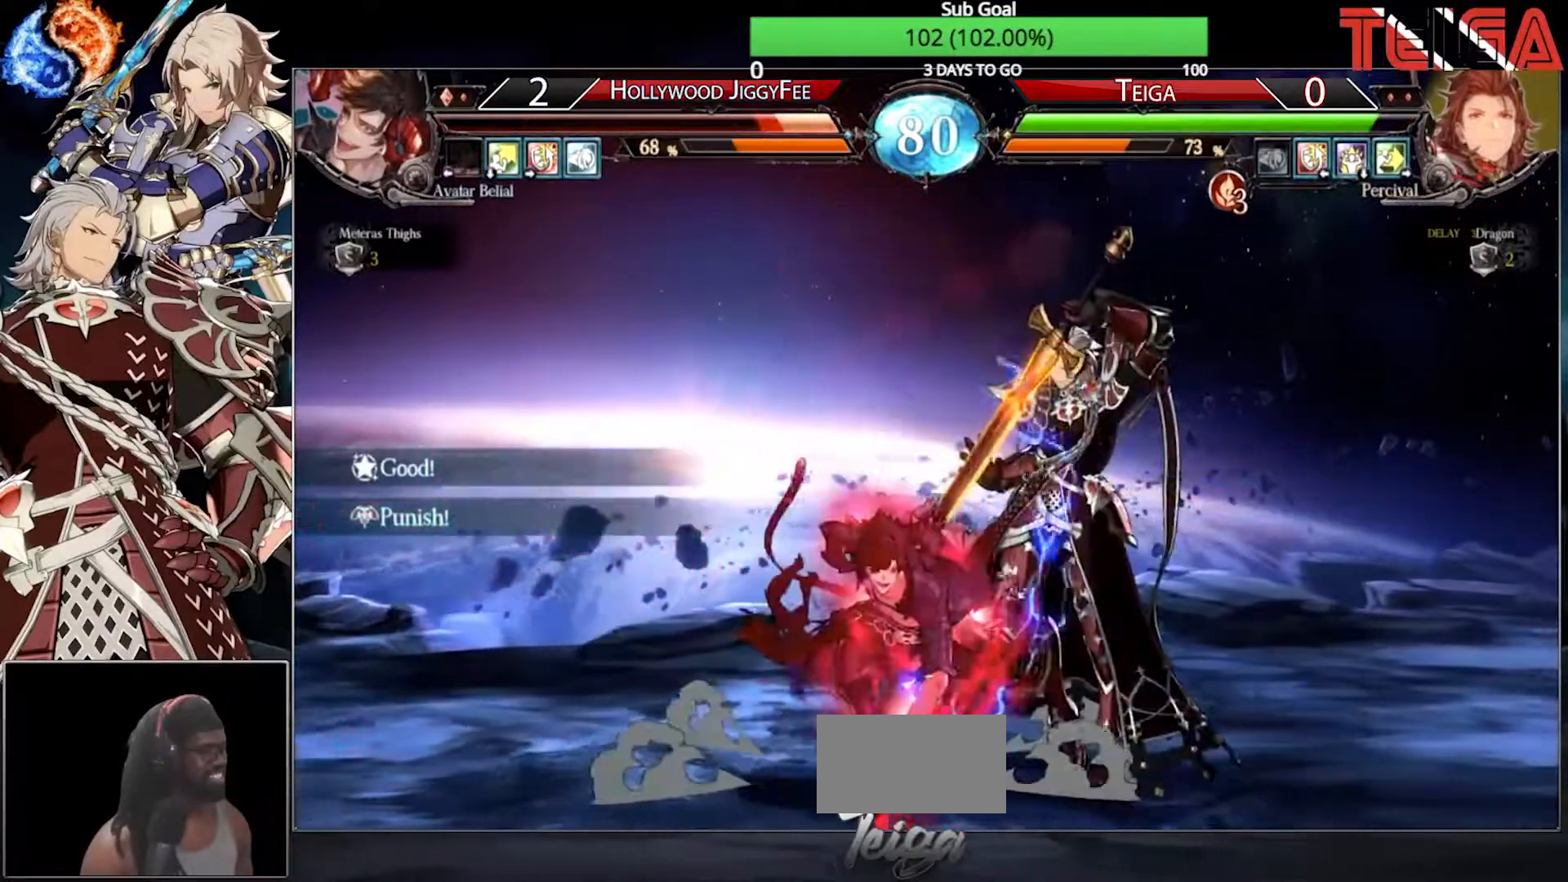
{"buttons": [], "left_stick": "right", "events": []}
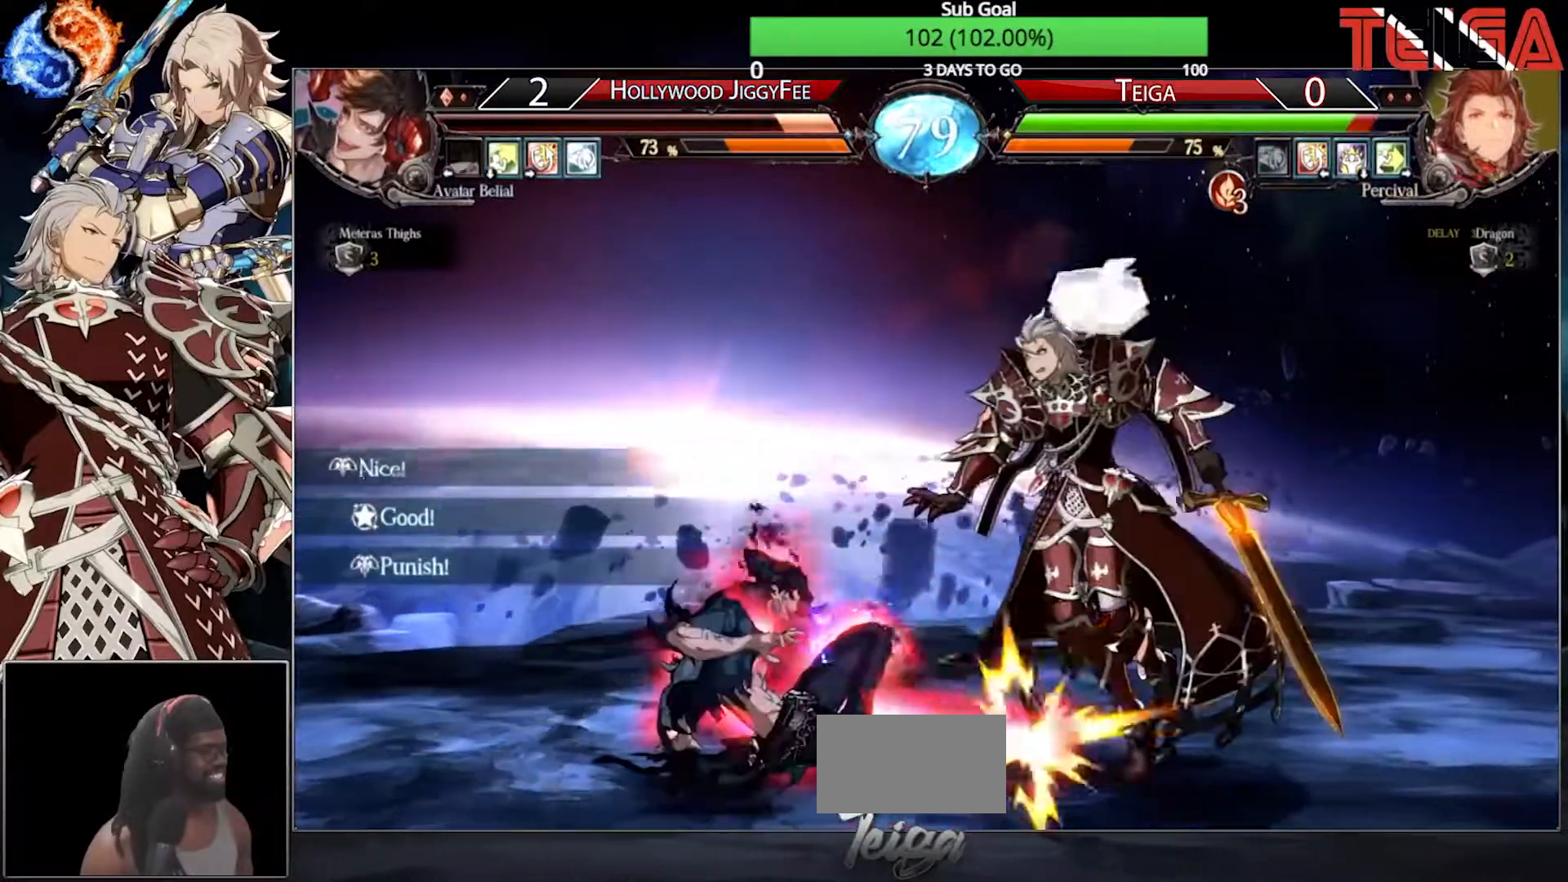
{"buttons": ["TRIANGLE"], "left_stick": "down-right", "events": [[233, "left_stick", "down-right"], [433, "TRIANGLE", "down"]]}
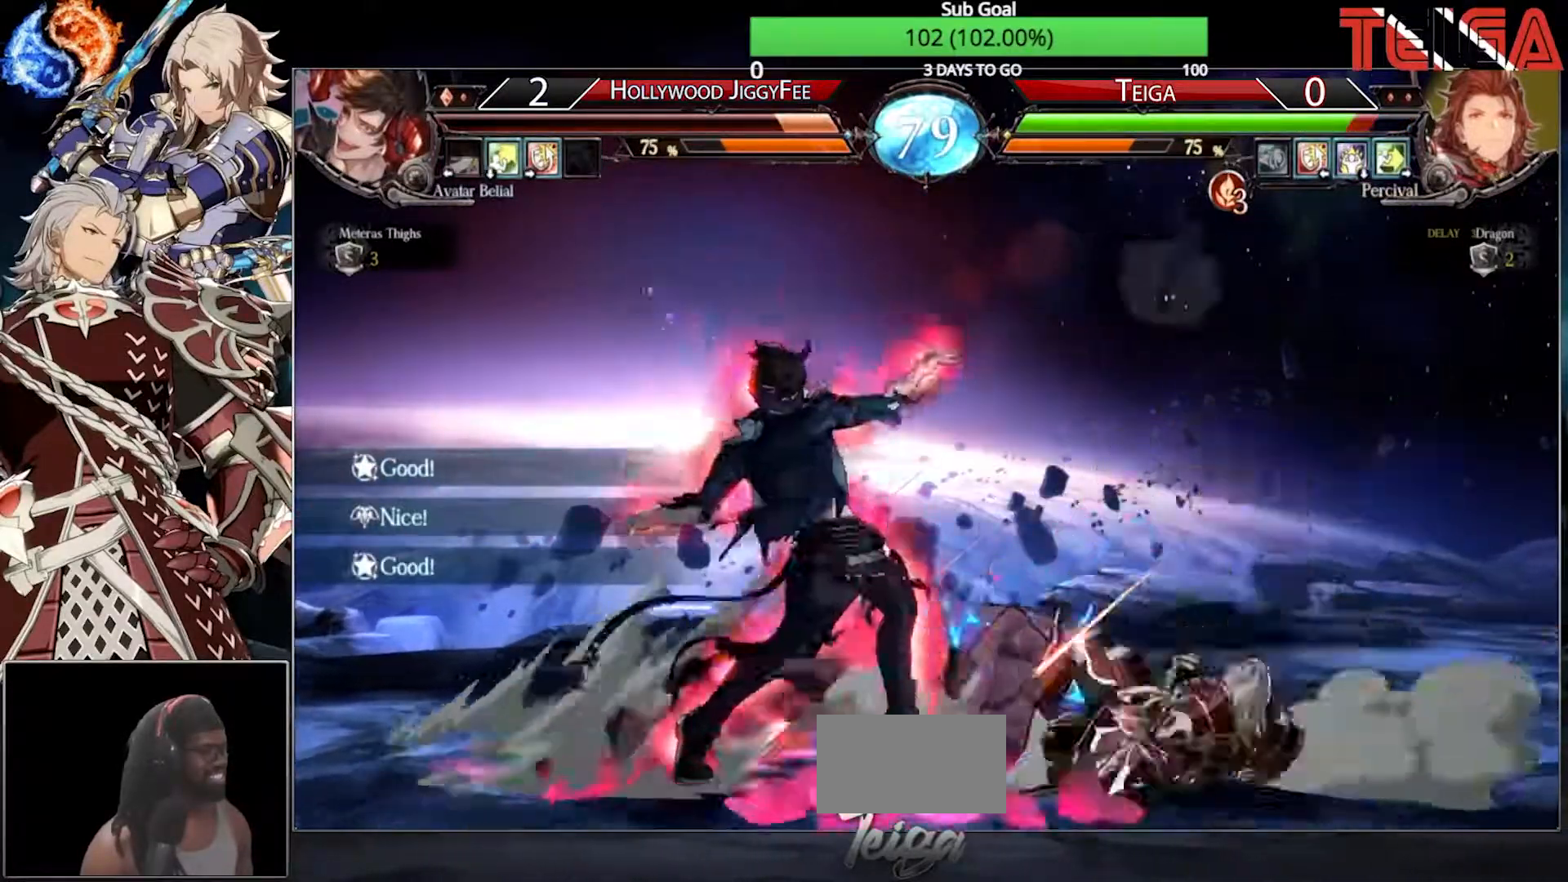
{"buttons": [], "left_stick": "center"}
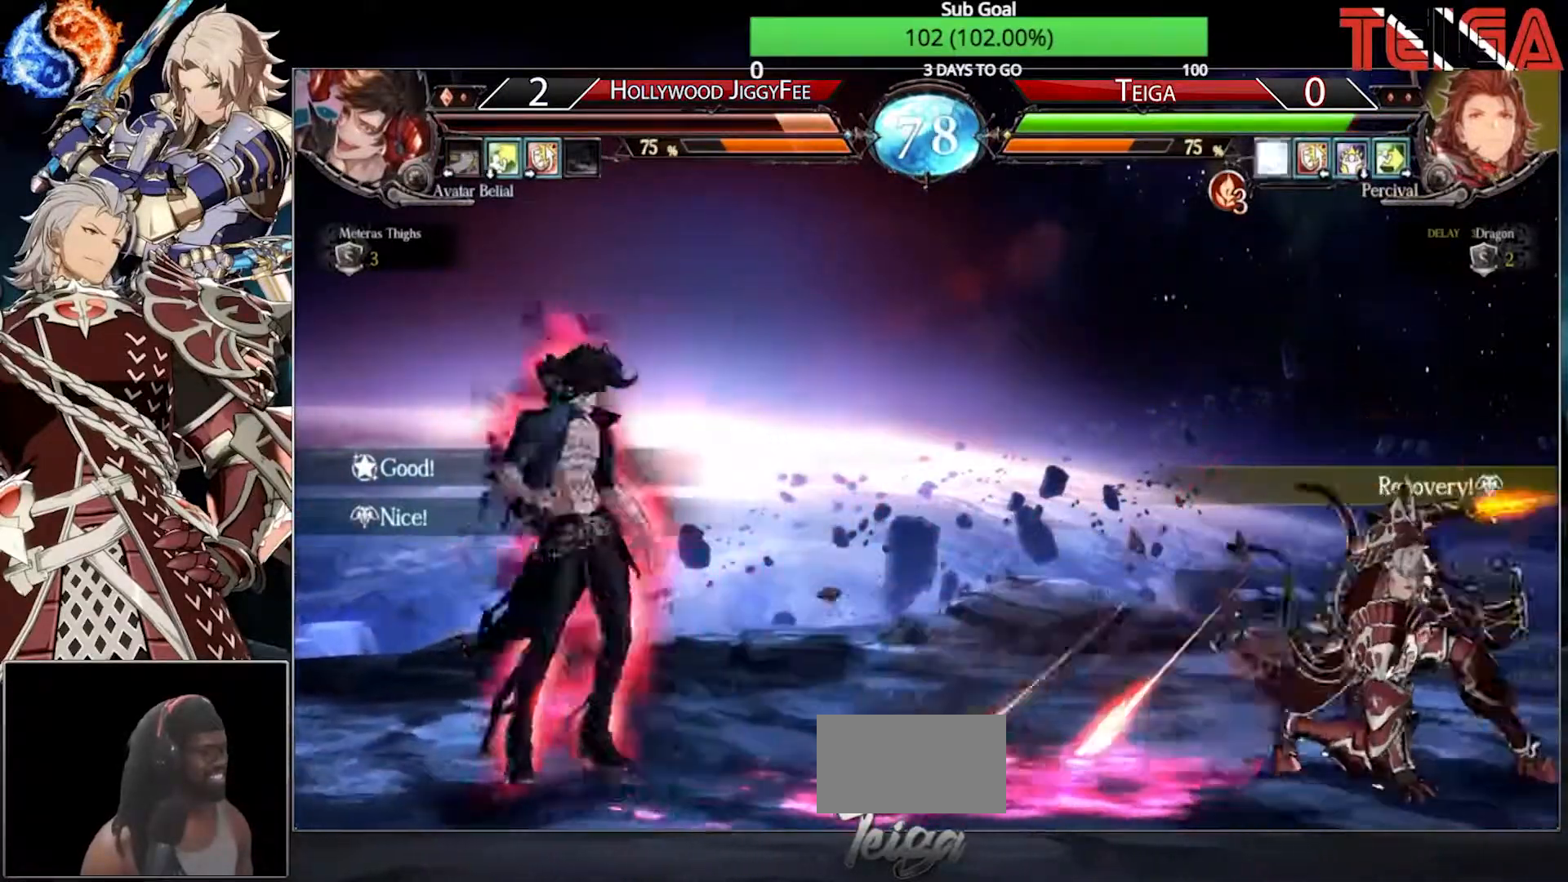
{"buttons": [], "left_stick": "center", "events": [[100, "left_stick", "left"], [183, "left_stick", "center"], [250, "left_stick", "left"], [350, "left_stick", "center"], [383, "TRIANGLE", "down"], [500, "TRIANGLE", "up"]]}
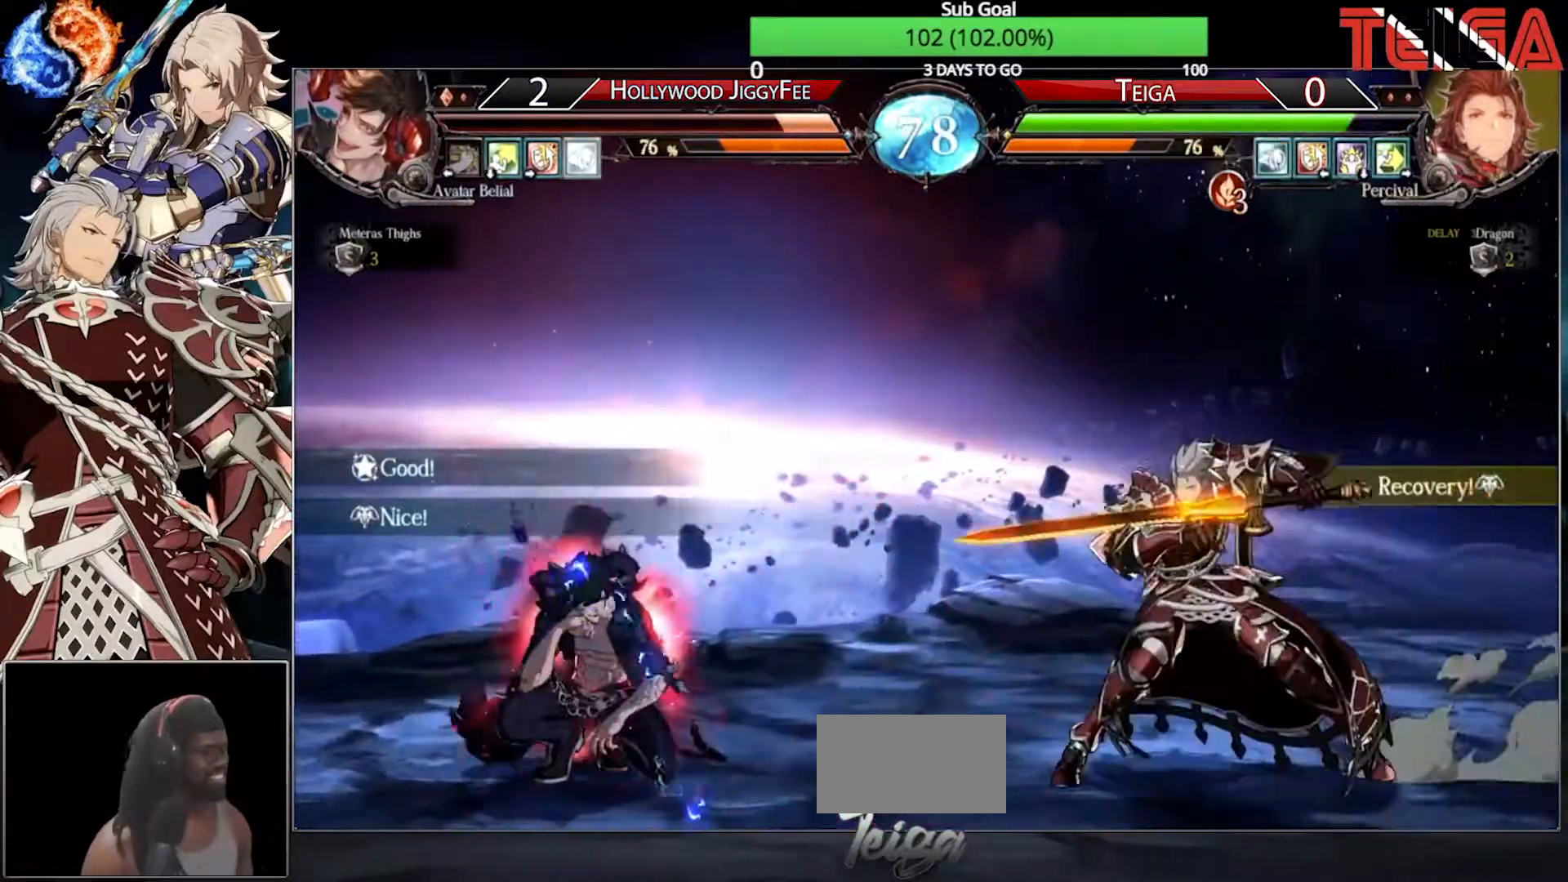
{"buttons": ["TRIANGLE"], "left_stick": "left", "events": [[33, "left_stick", "down"], [133, "left_stick", "center"], [183, "left_stick", "right"], [333, "left_stick", "center"], [400, "left_stick", "left"], [450, "TRIANGLE", "down"]]}
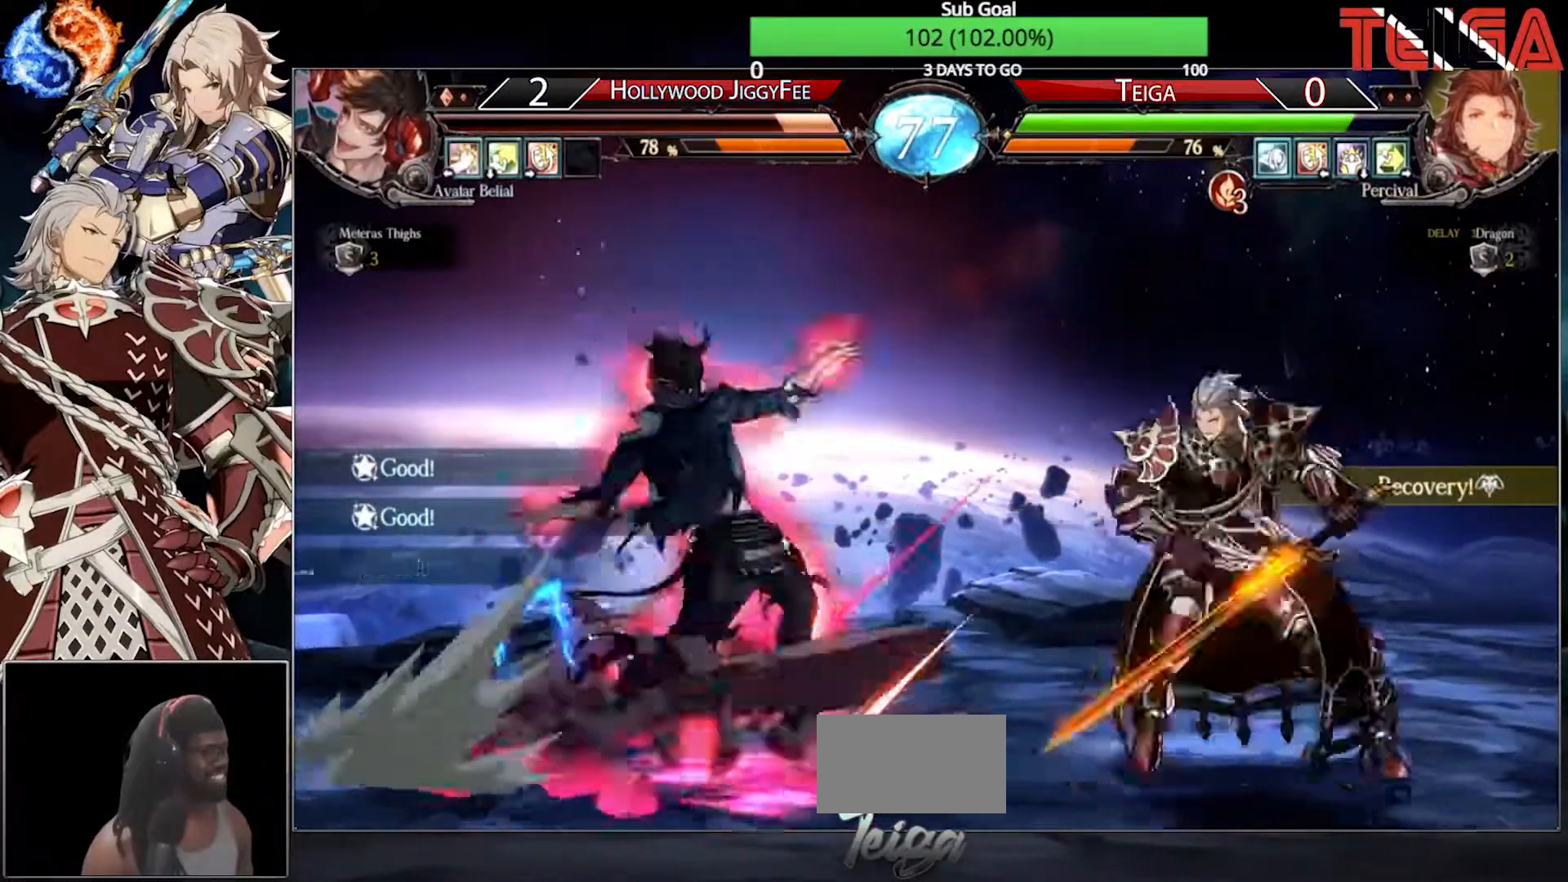
{"buttons": [], "left_stick": "right", "events": [[50, "TRIANGLE", "up"], [50, "left_stick", "down"], [167, "left_stick", "right"], [383, "TRIANGLE", "down"], [467, "TRIANGLE", "up"]]}
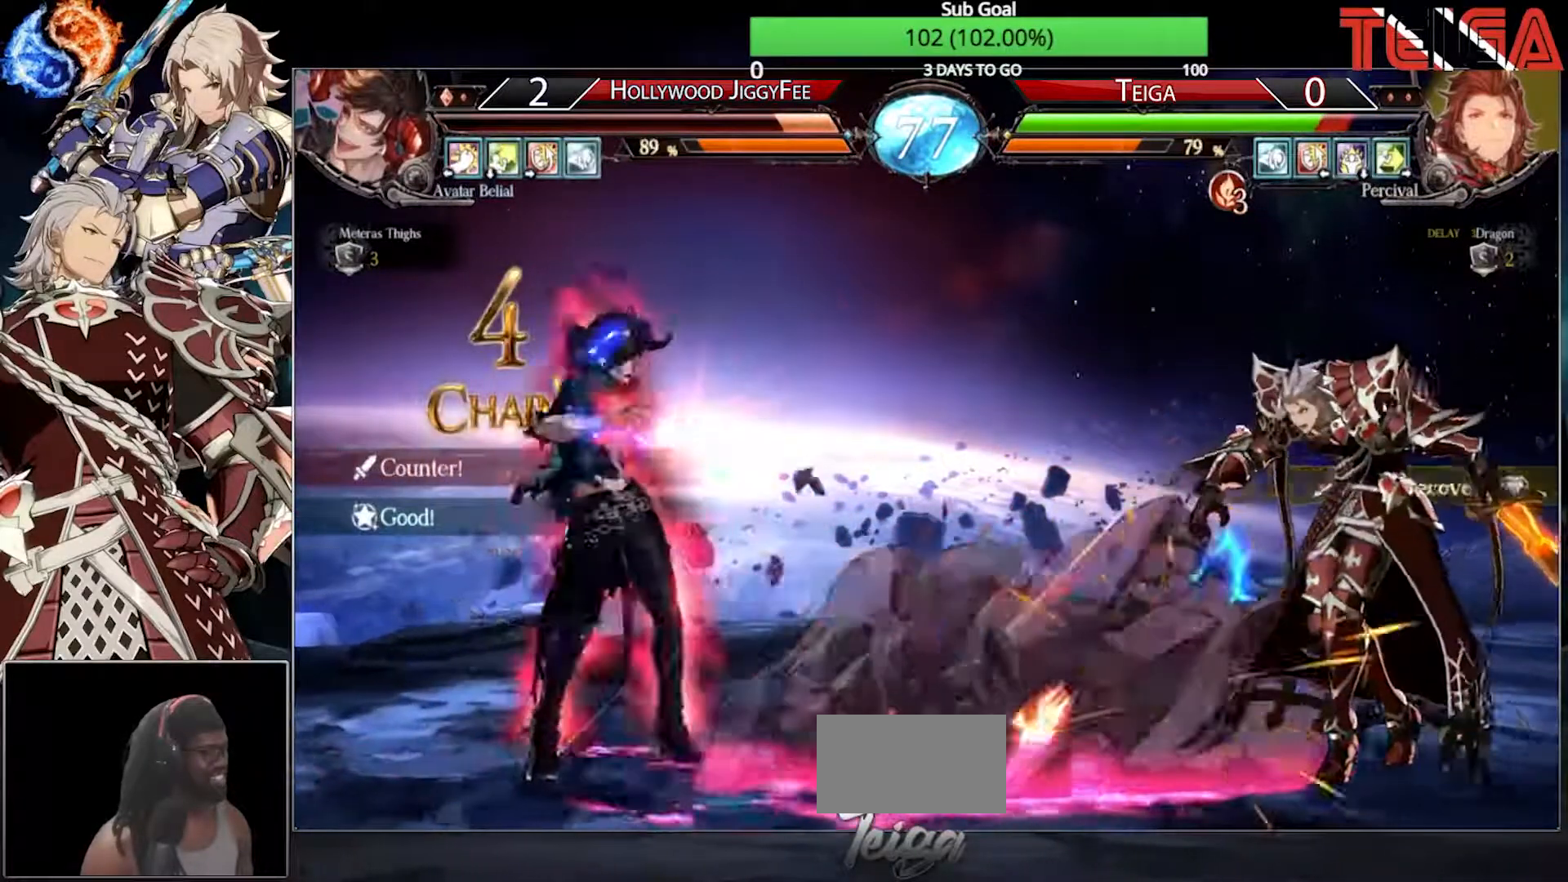
{"buttons": ["TRIANGLE"], "left_stick": "center"}
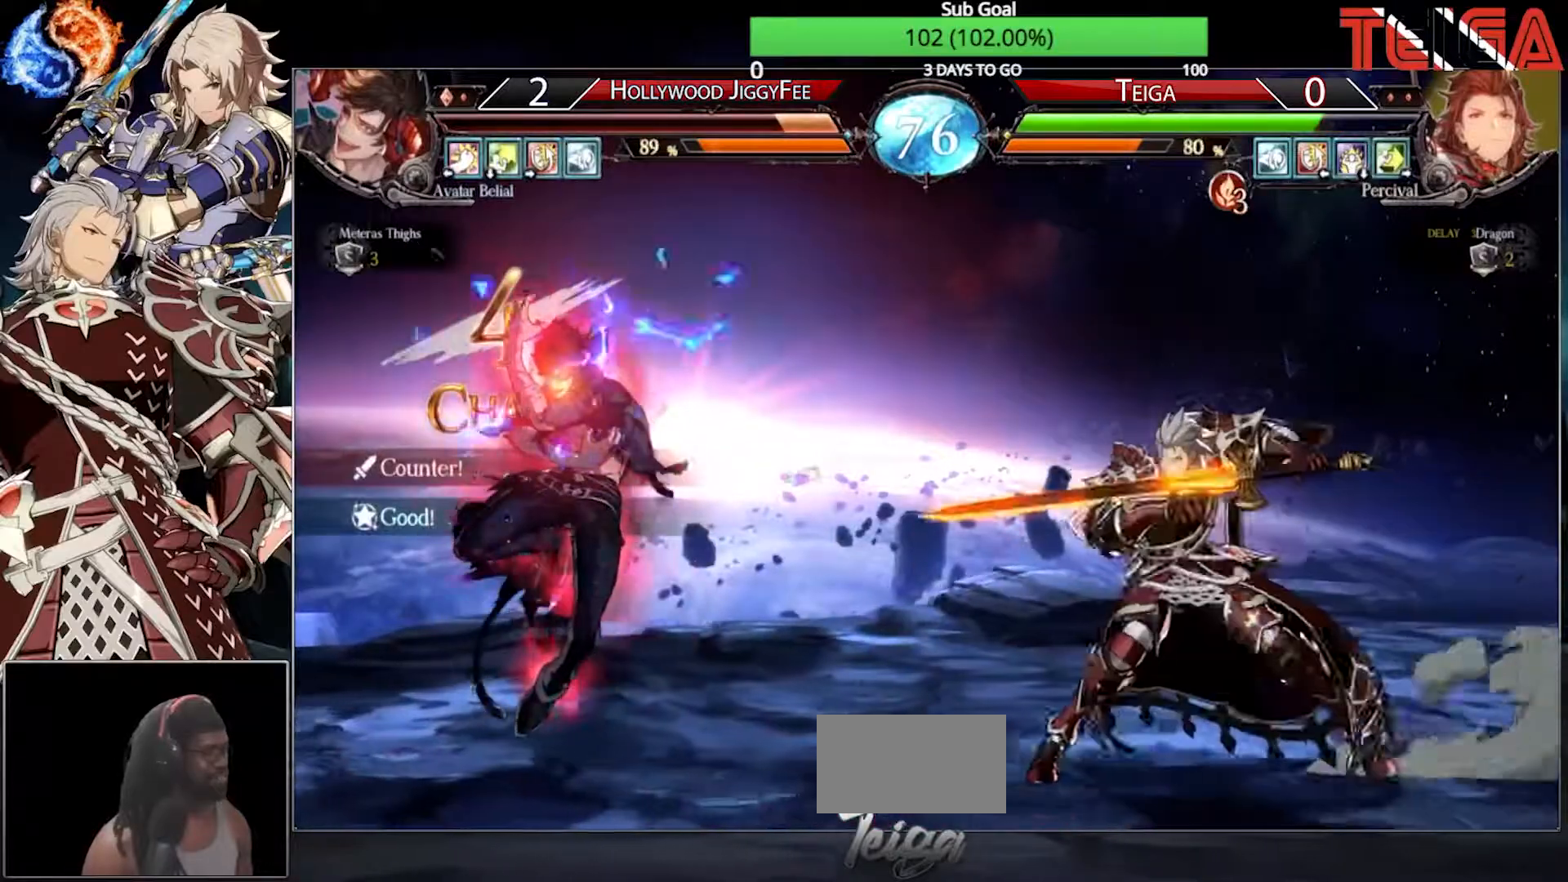
{"buttons": [], "left_stick": "down-right", "events": [[17, "TRIANGLE", "up"], [33, "left_stick", "down"], [150, "R1", "down"], [150, "left_stick", "right"], [283, "R1", "up"], [350, "left_stick", "down-right"]]}
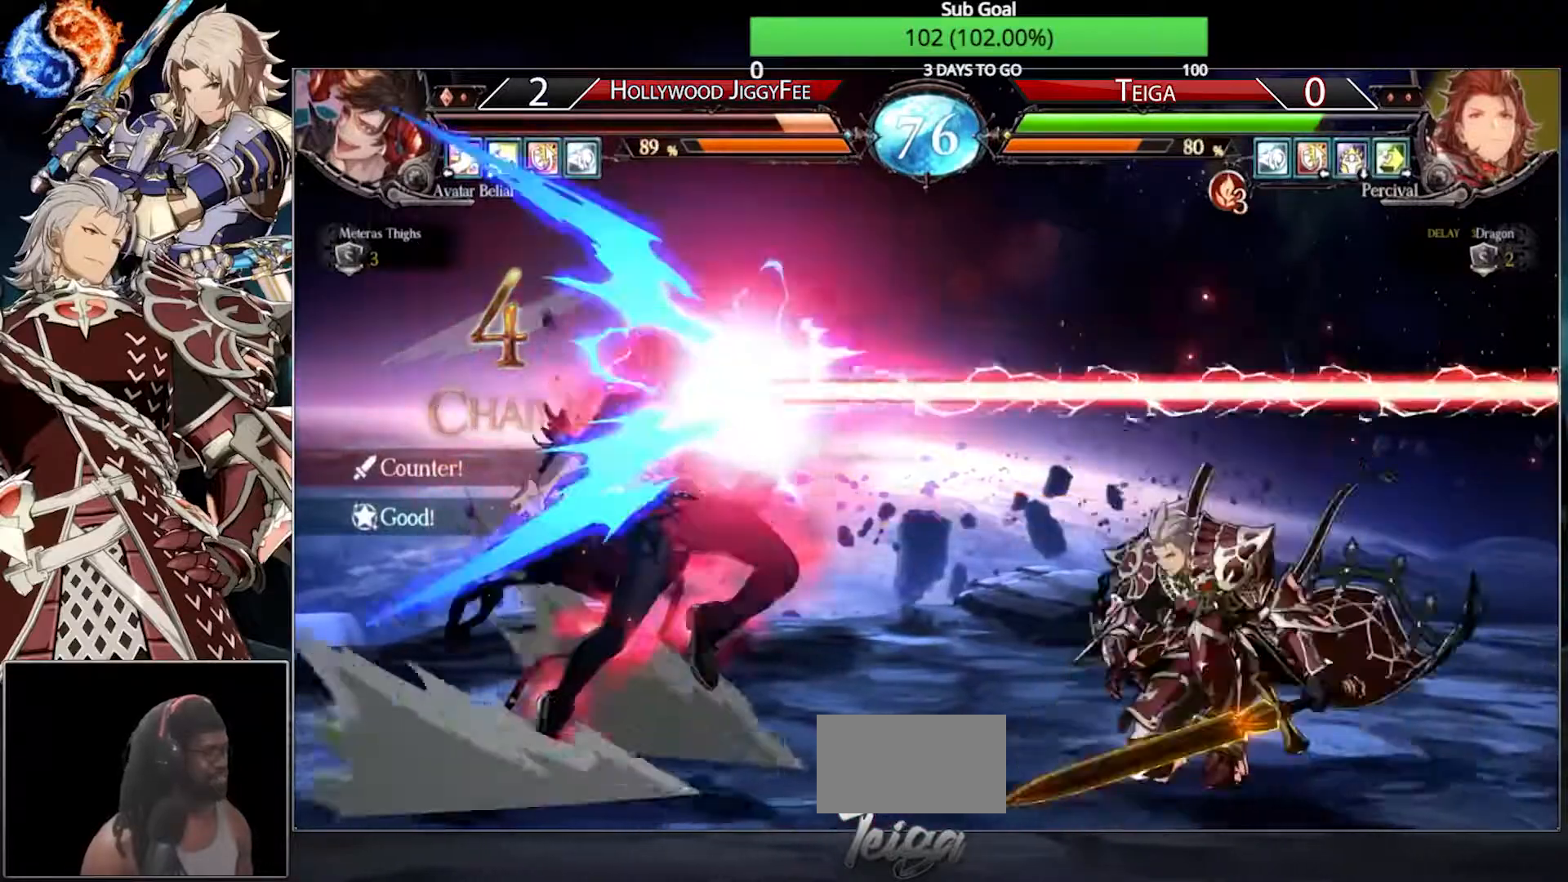
{"buttons": ["TRIANGLE"], "left_stick": "center", "events": [[300, "left_stick", "left"], [467, "TRIANGLE", "down"], [500, "left_stick", "center"]]}
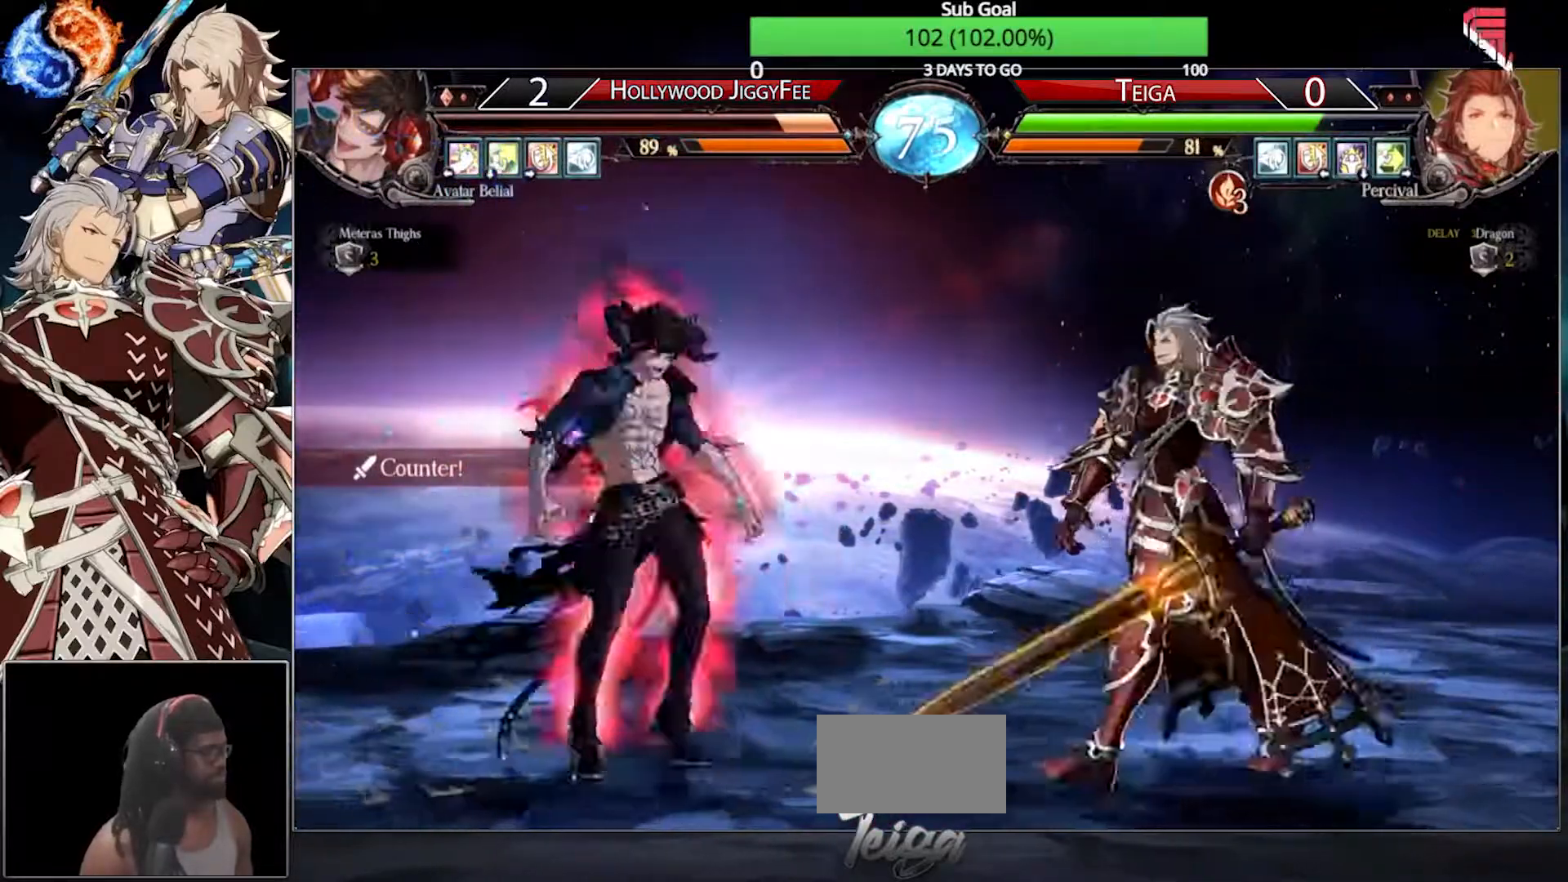
{"buttons": [], "left_stick": "up-left", "events": [[100, "left_stick", "down"], [117, "TRIANGLE", "up"], [333, "left_stick", "center"], [400, "left_stick", "left"], [450, "left_stick", "up-left"]]}
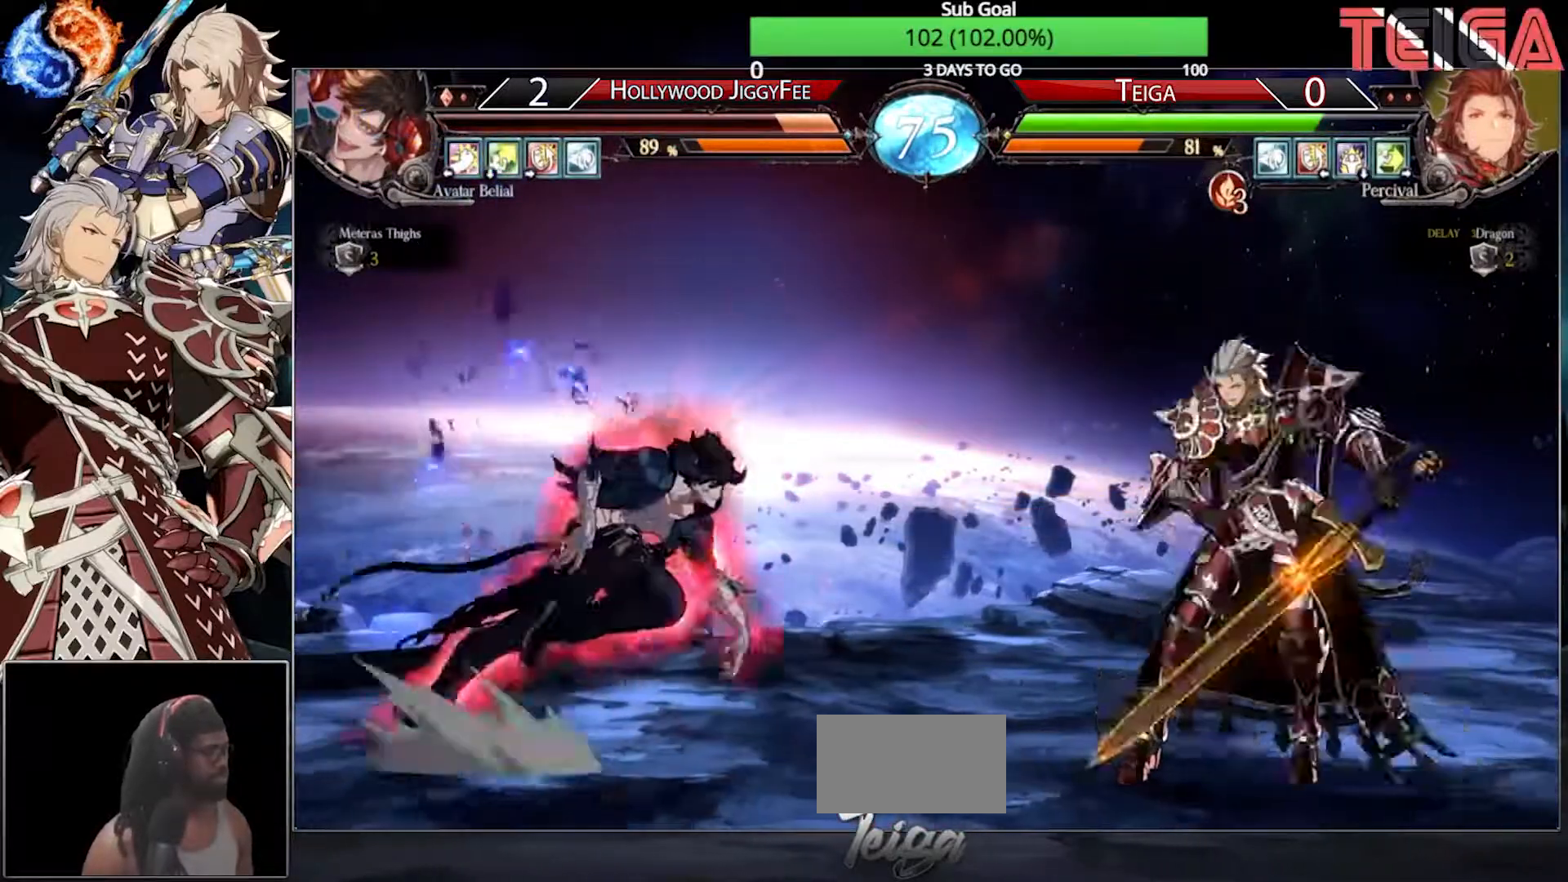
{"buttons": ["CROSS"], "left_stick": "right", "events": [[183, "left_stick", "down-right"], [300, "left_stick", "right"], [417, "CROSS", "down"]]}
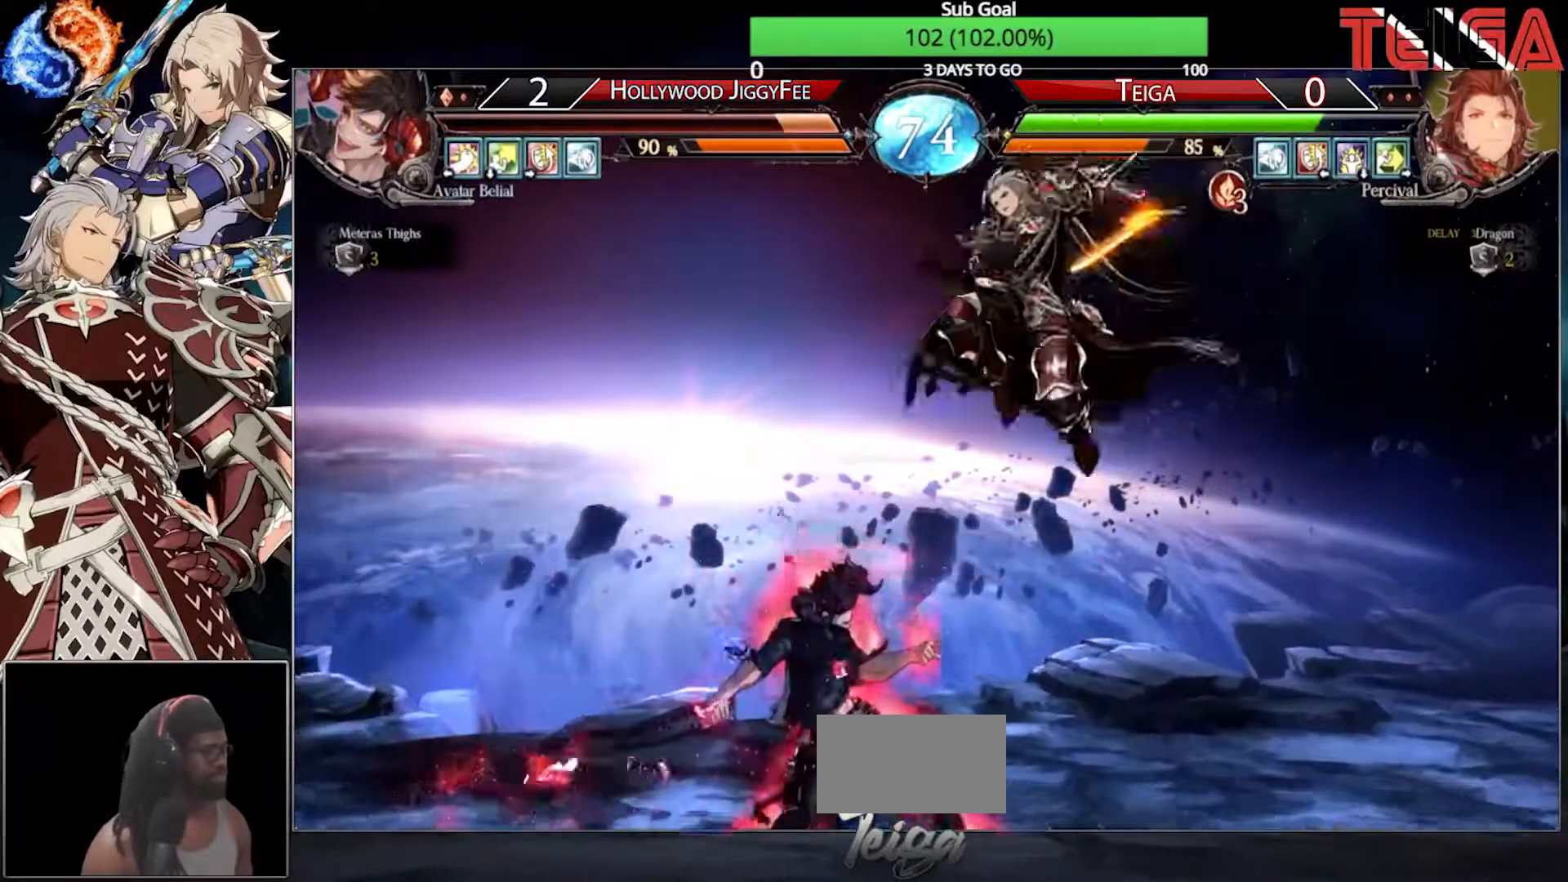
{"buttons": [], "left_stick": "down-right", "events": [[83, "CROSS", "up"], [183, "left_stick", "down-right"]]}